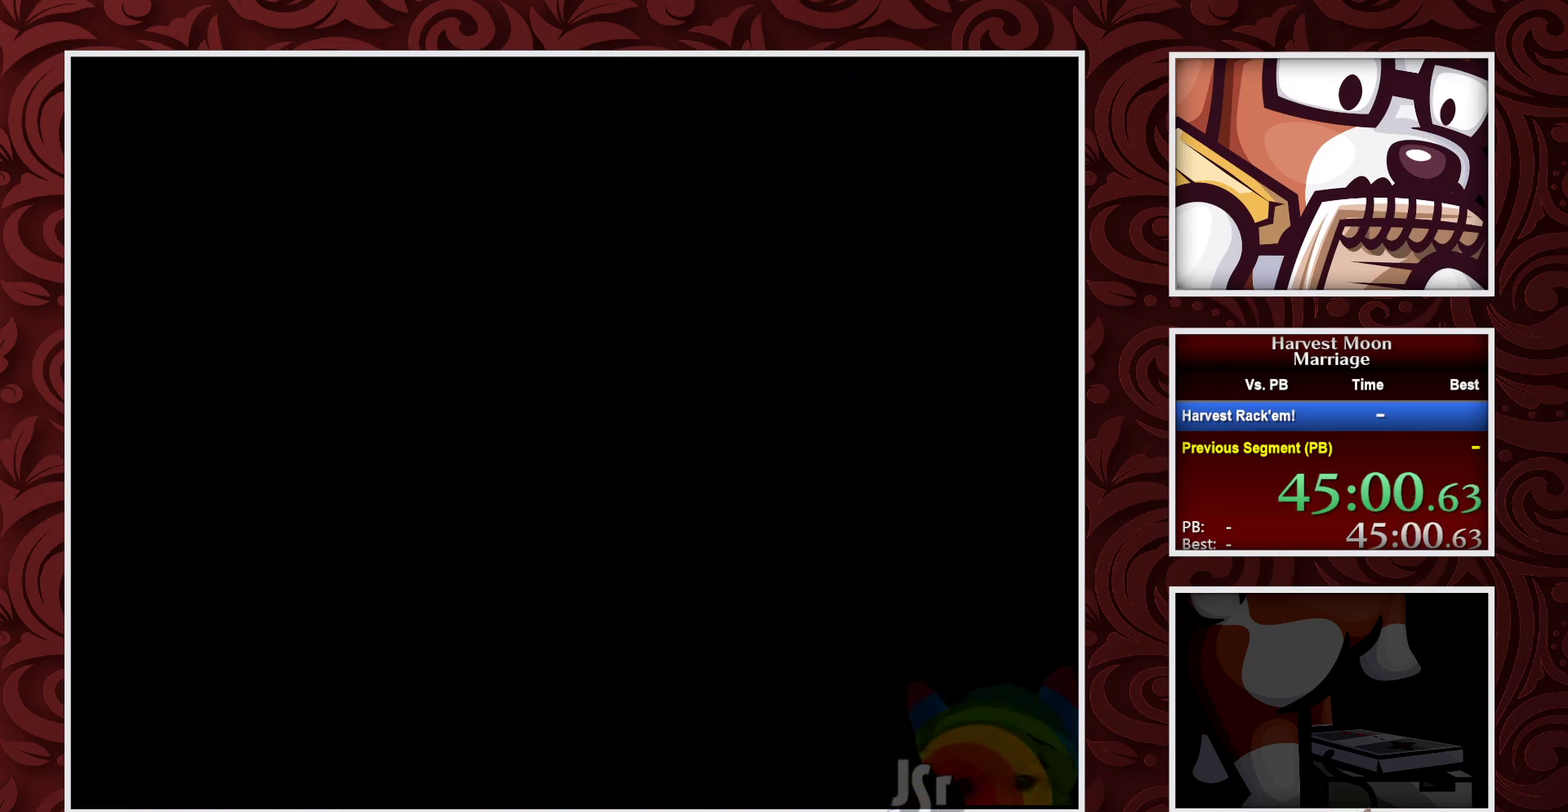
Gameplay with a controller (Nintendo layout); each line is a JSON object with the inputs held at the frame after it. "events" lists button and stick changes between this image and that frame as [ms after this image, input, new state], when the widget could be followed in between. Not read: L3 R3.
{"buttons": [], "events": []}
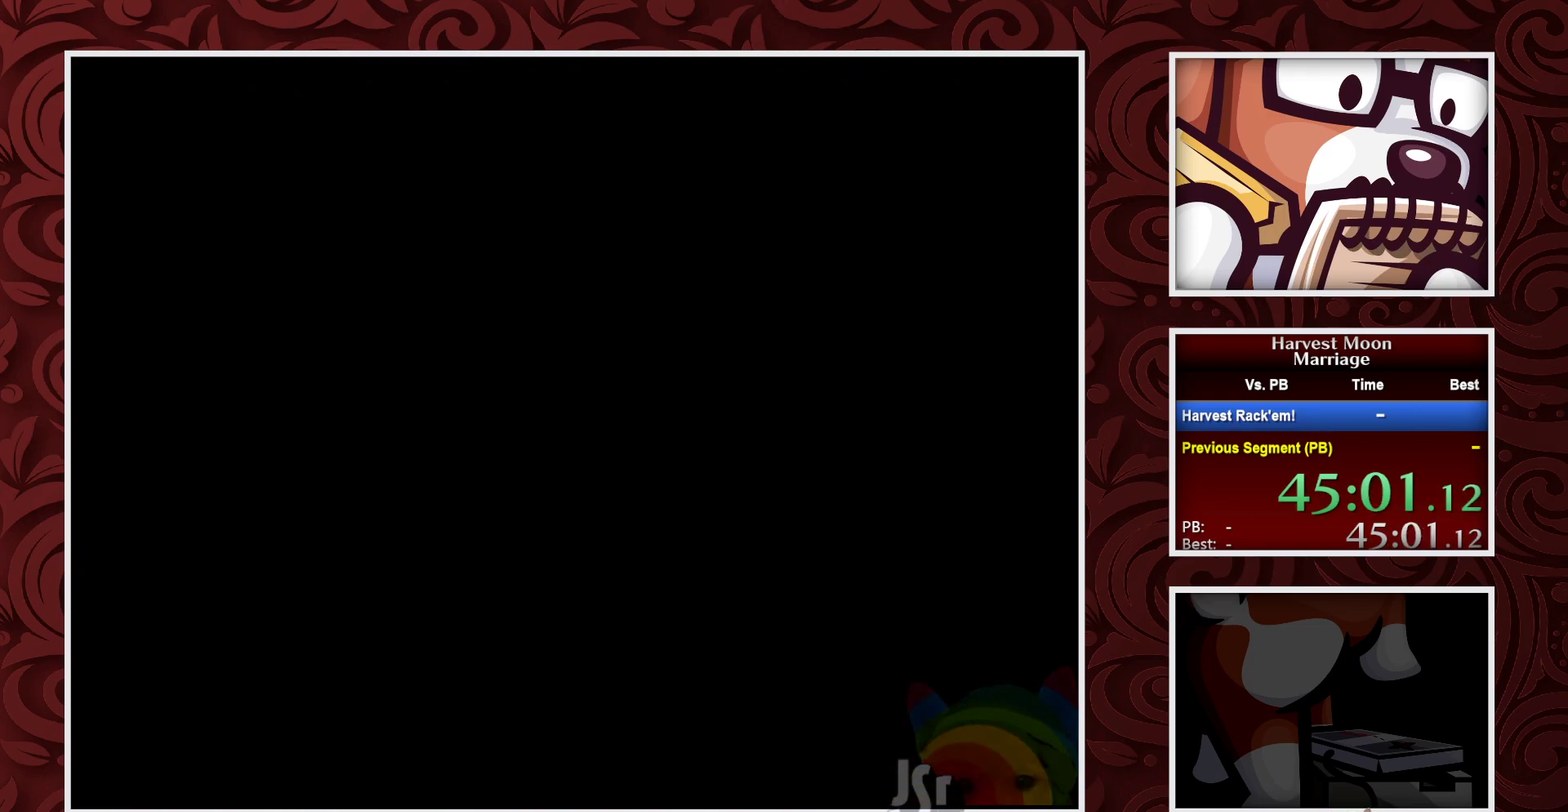
{"buttons": [], "events": []}
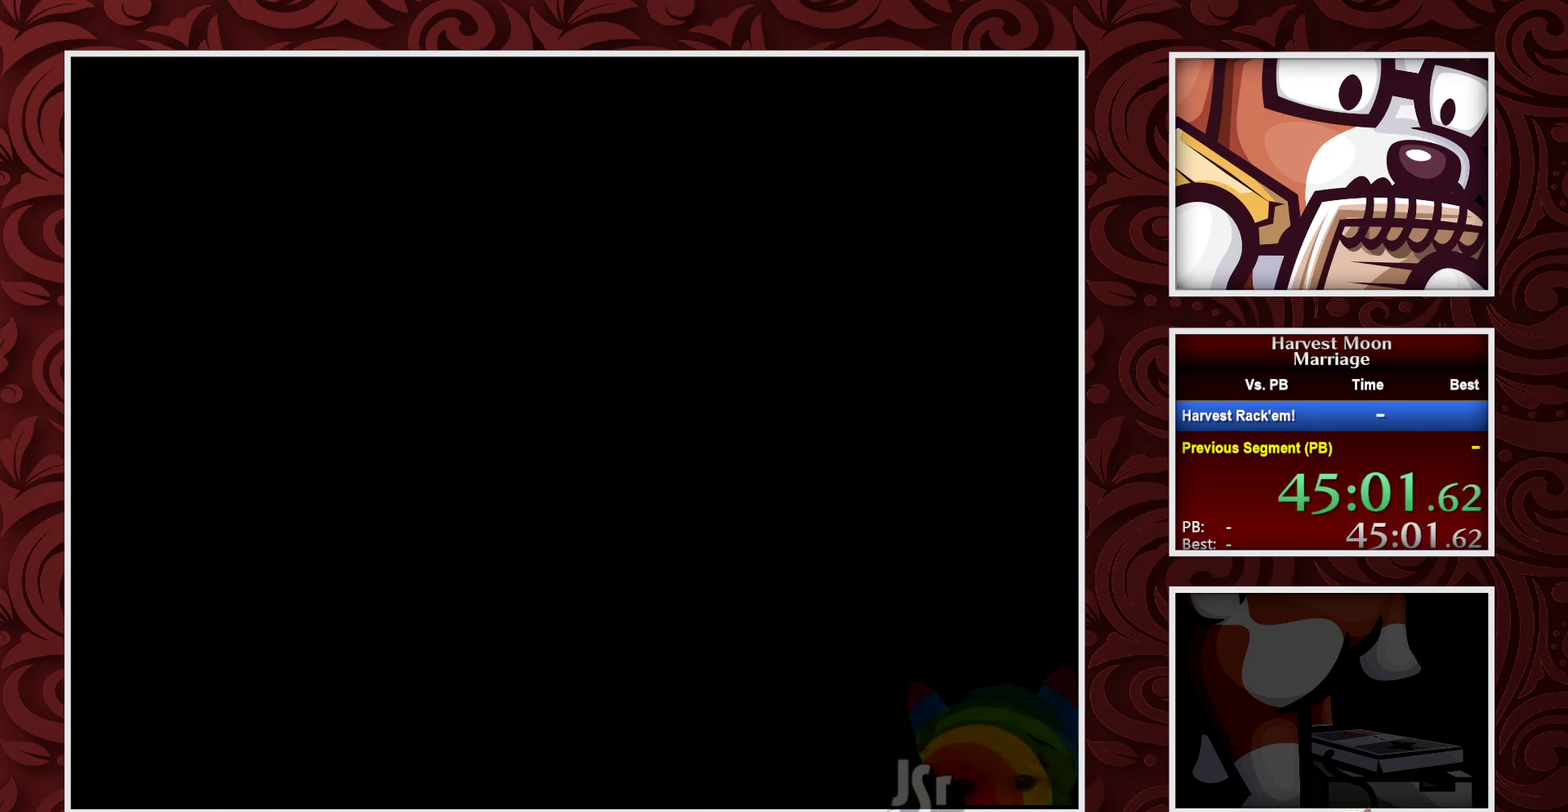
{"buttons": [], "events": []}
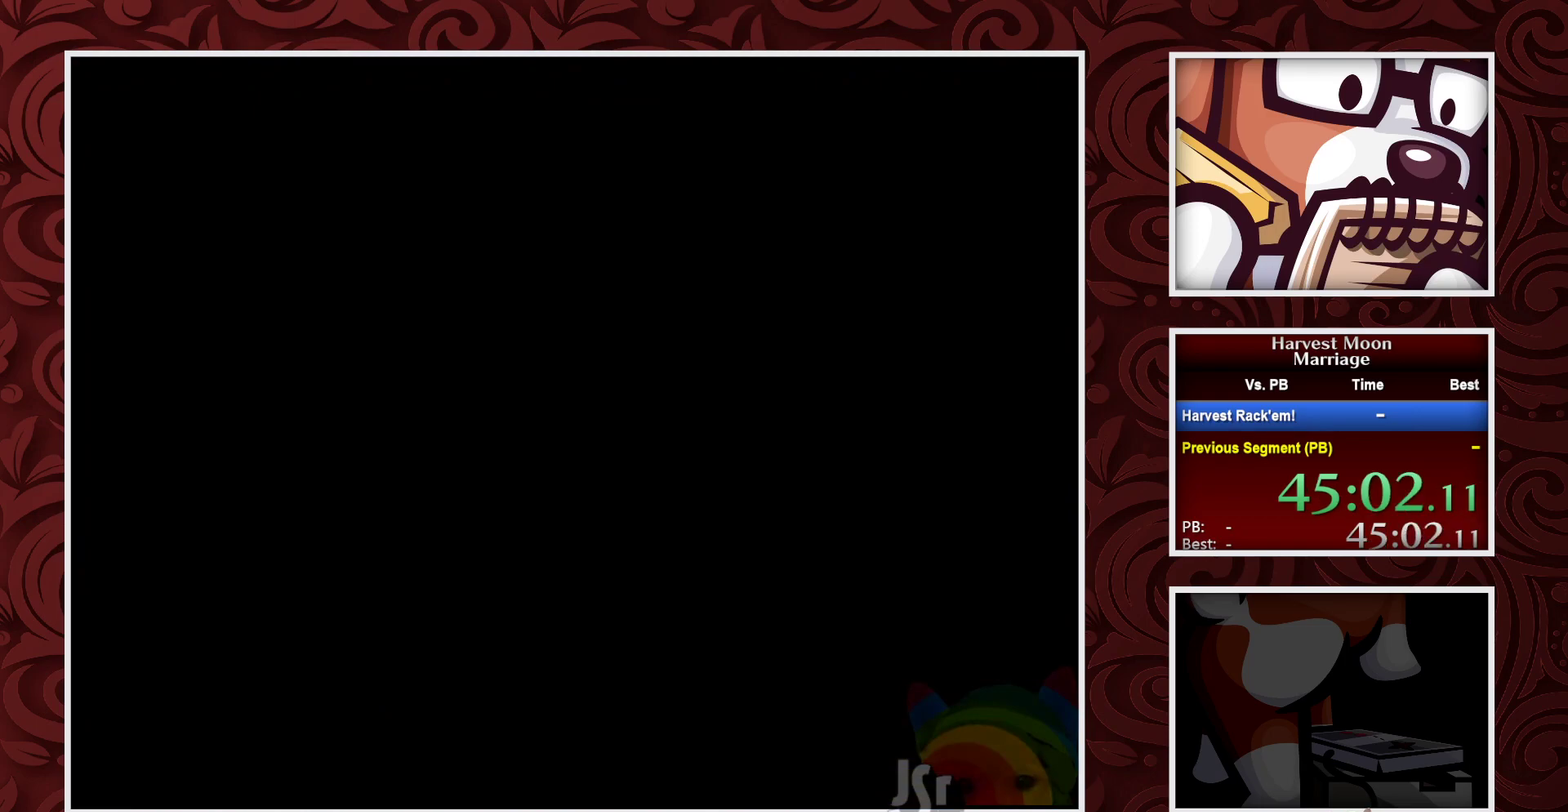
{"buttons": ["B", "DPAD_LEFT"], "events": [[267, "B", "down"], [350, "DPAD_LEFT", "down"]]}
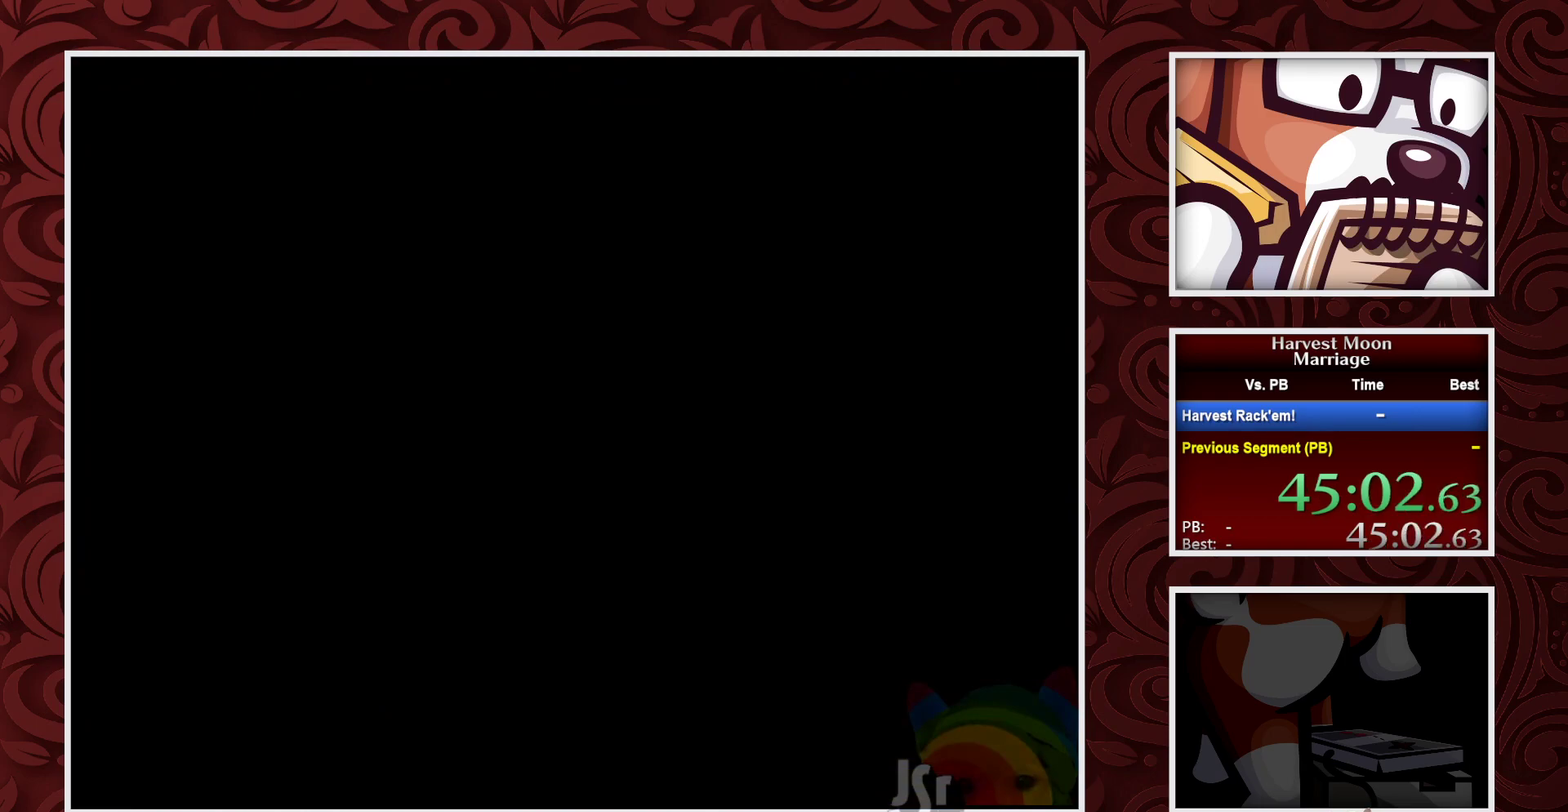
{"buttons": ["B", "DPAD_LEFT"], "events": [[100, "DPAD_LEFT", "up"], [367, "DPAD_LEFT", "down"]]}
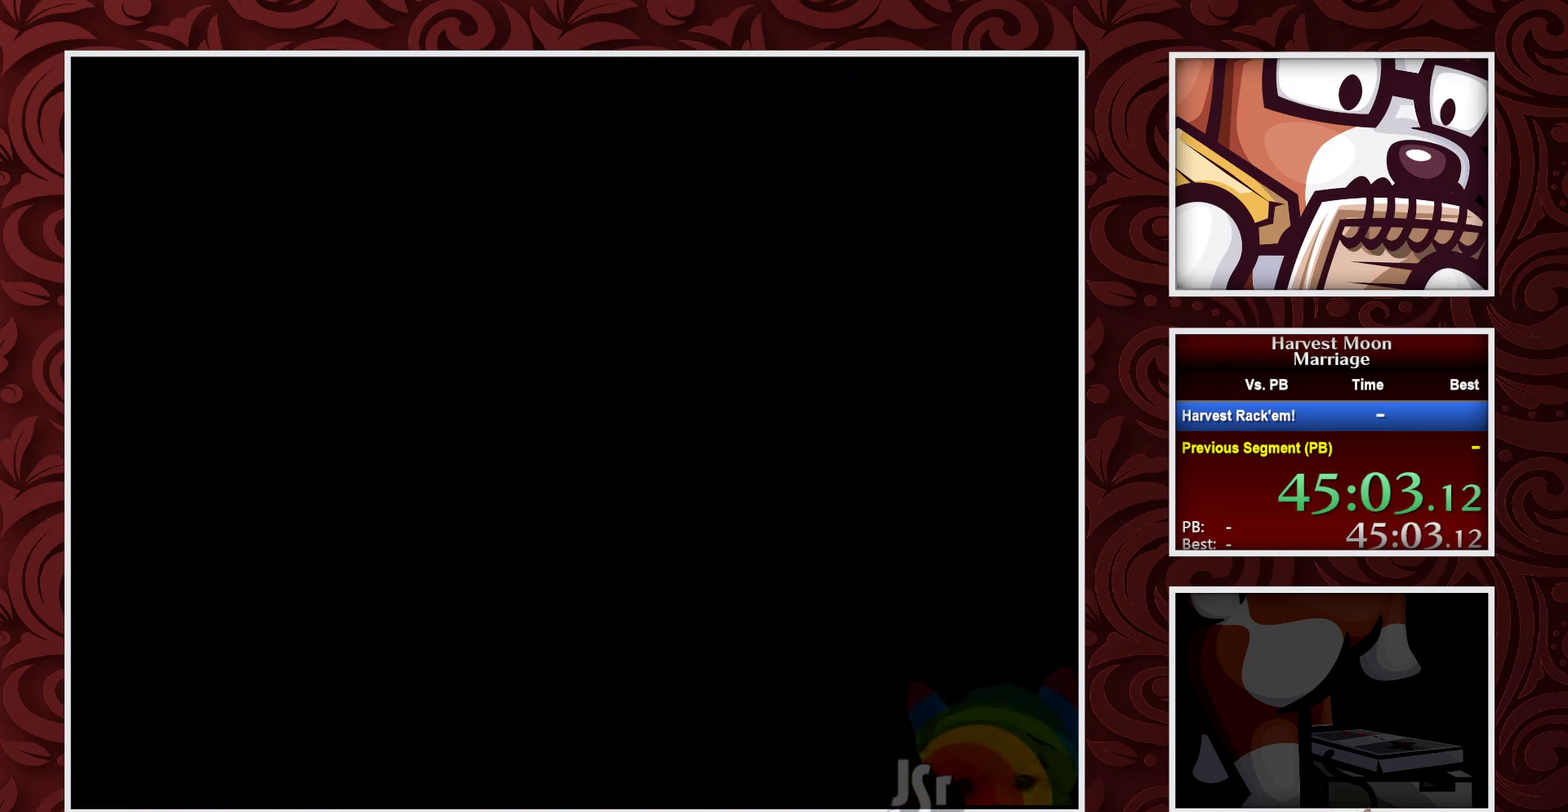
{"buttons": ["B"], "events": [[67, "DPAD_LEFT", "up"]]}
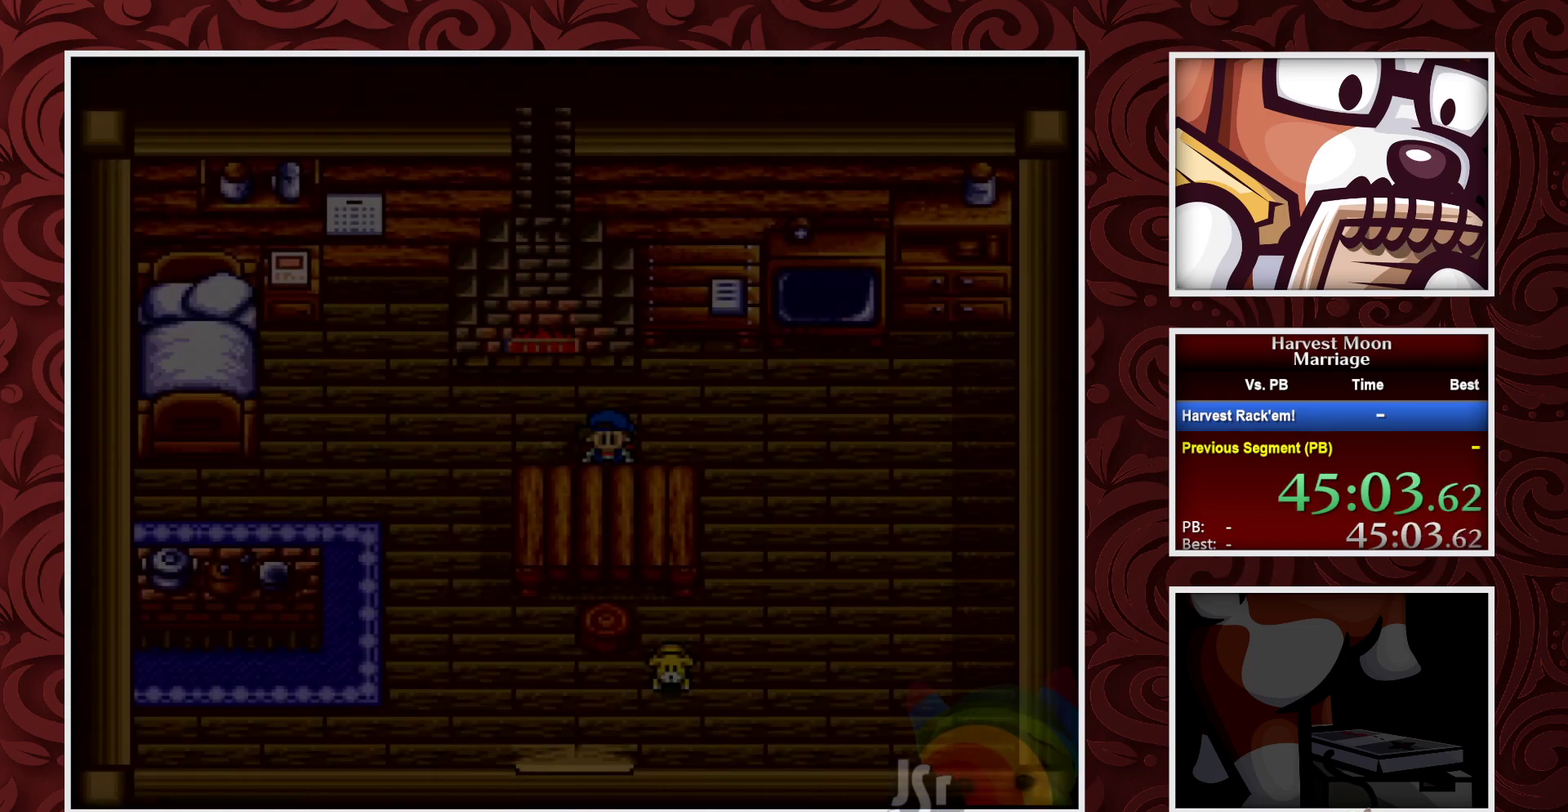
{"buttons": ["B"], "events": [[100, "DPAD_LEFT", "down"], [333, "DPAD_LEFT", "up"]]}
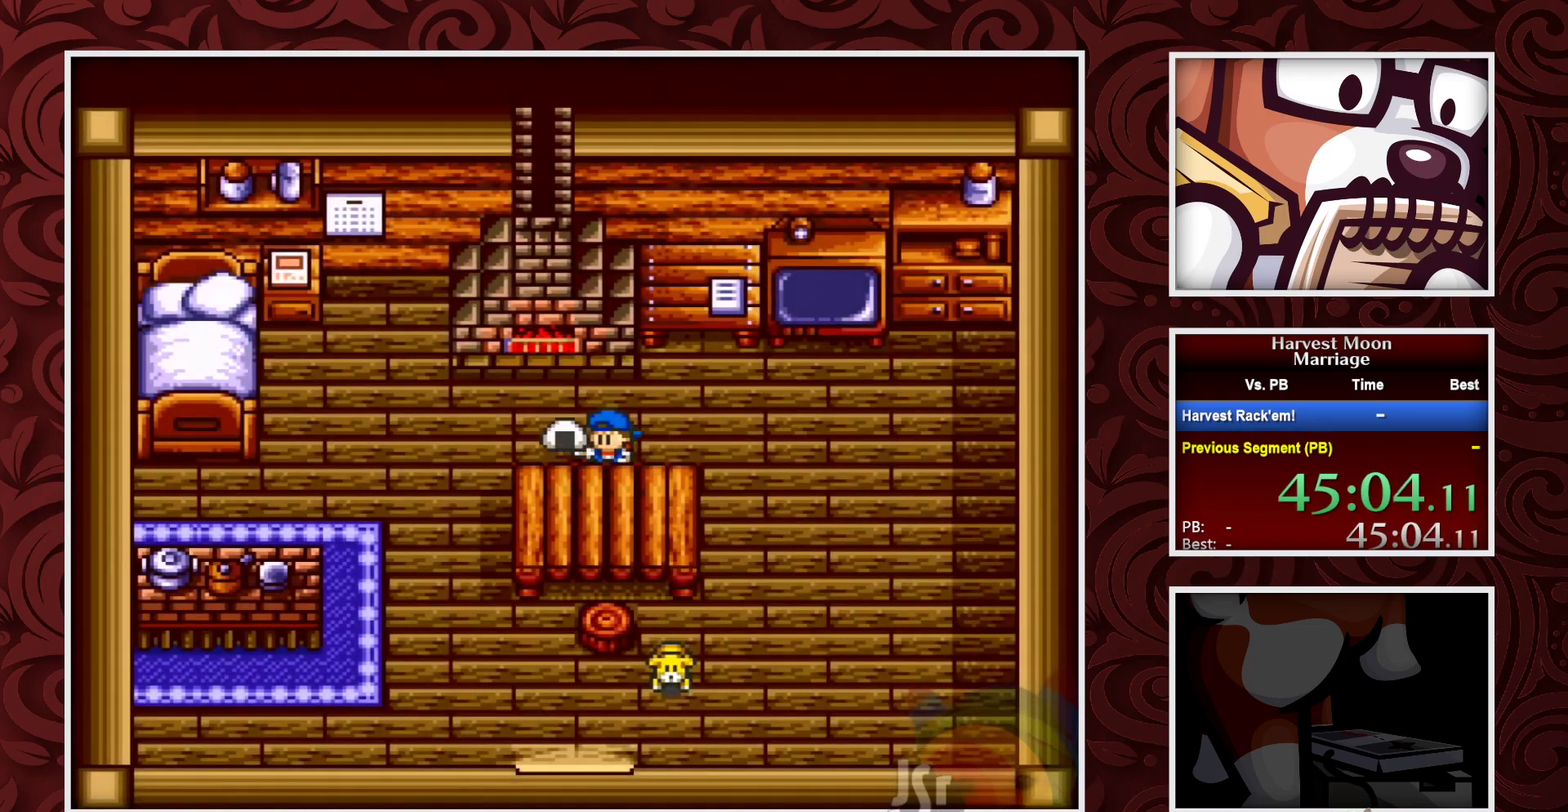
{"buttons": ["B", "DPAD_LEFT"], "events": [[100, "DPAD_LEFT", "down"]]}
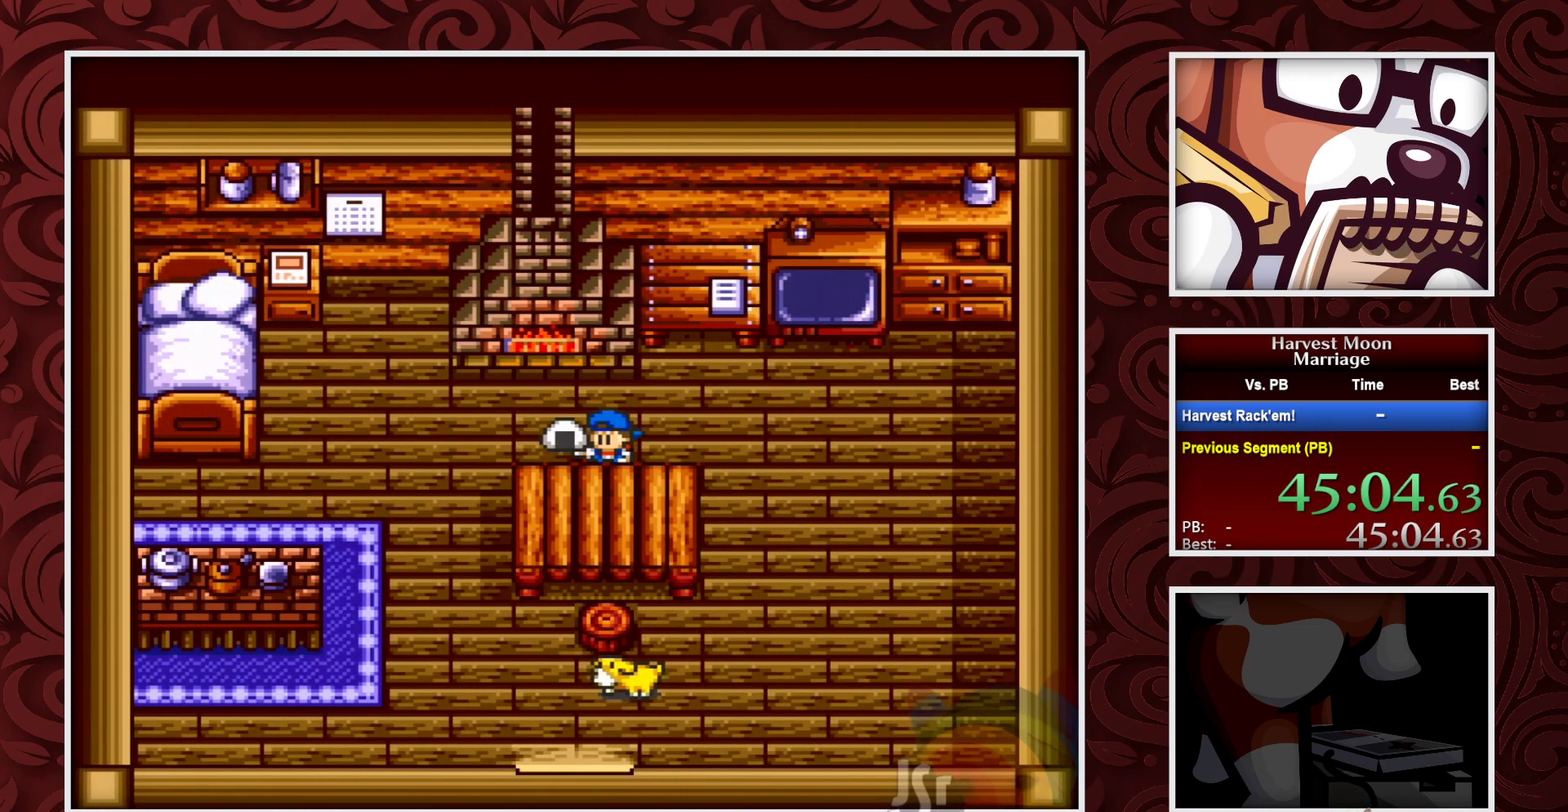
{"buttons": ["B", "DPAD_LEFT"], "events": []}
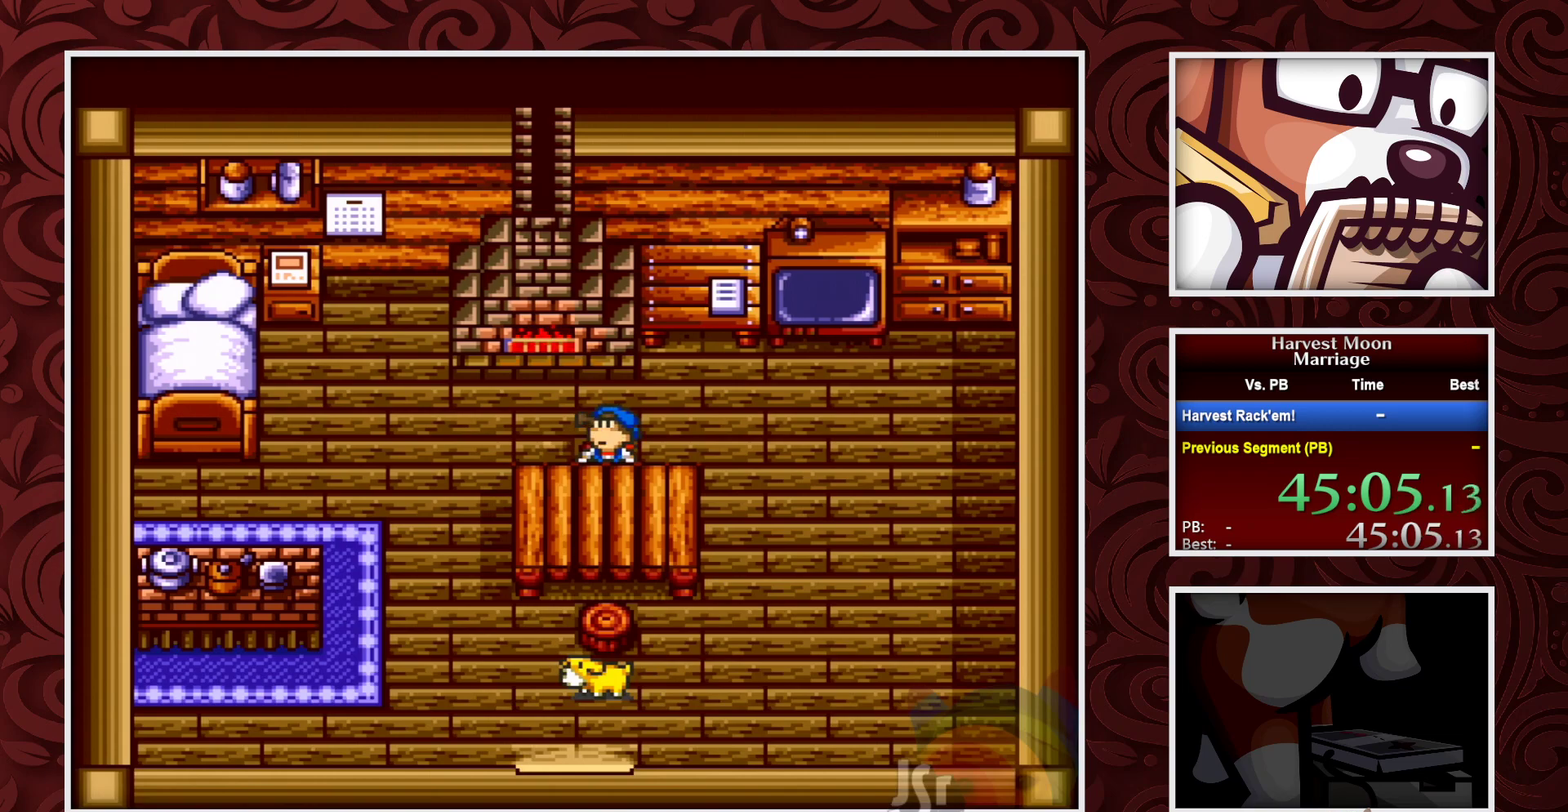
{"buttons": ["B", "DPAD_LEFT"], "events": []}
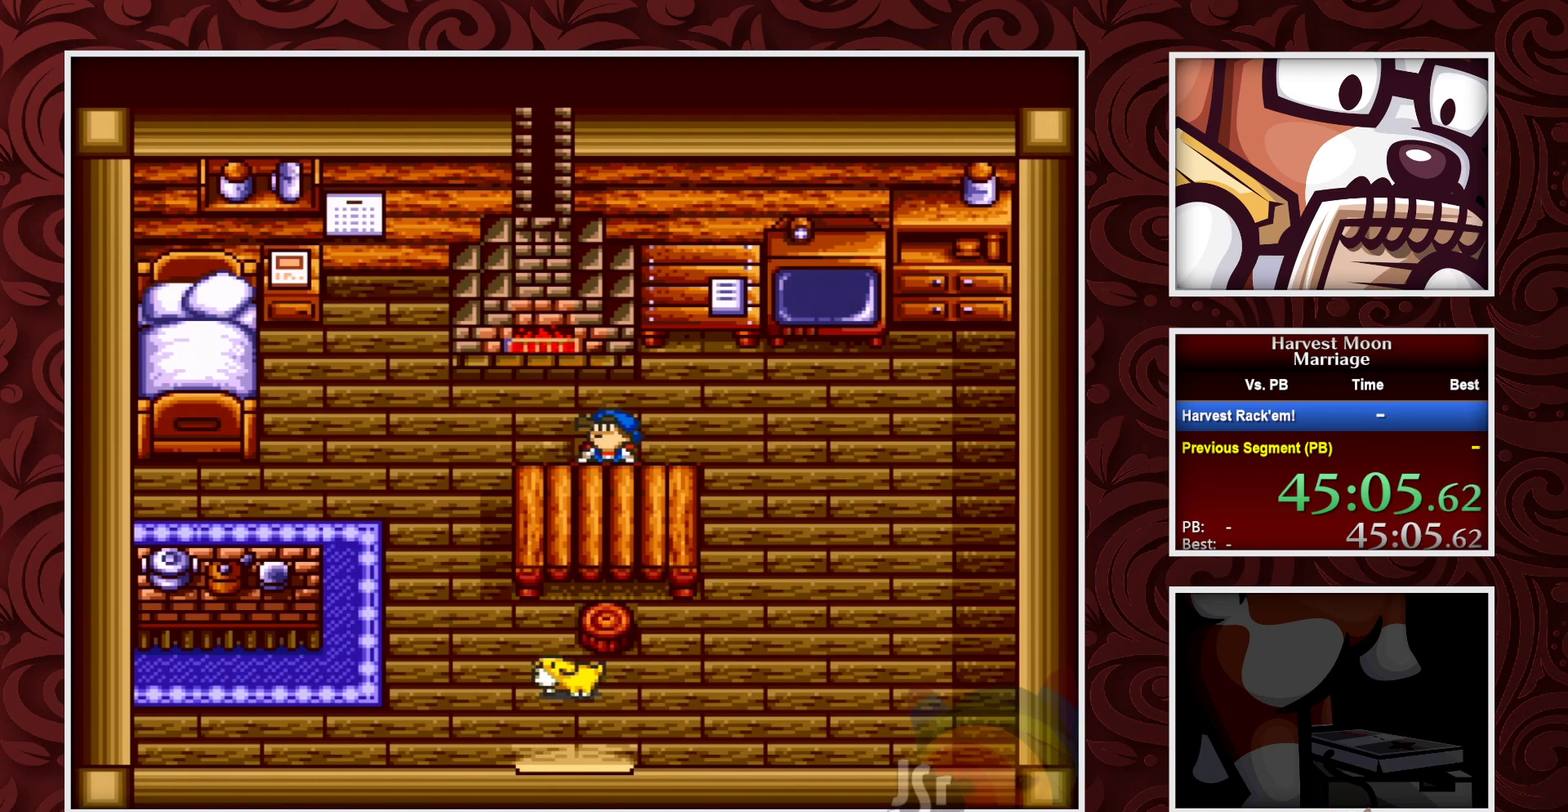
{"buttons": ["B", "DPAD_LEFT"], "events": []}
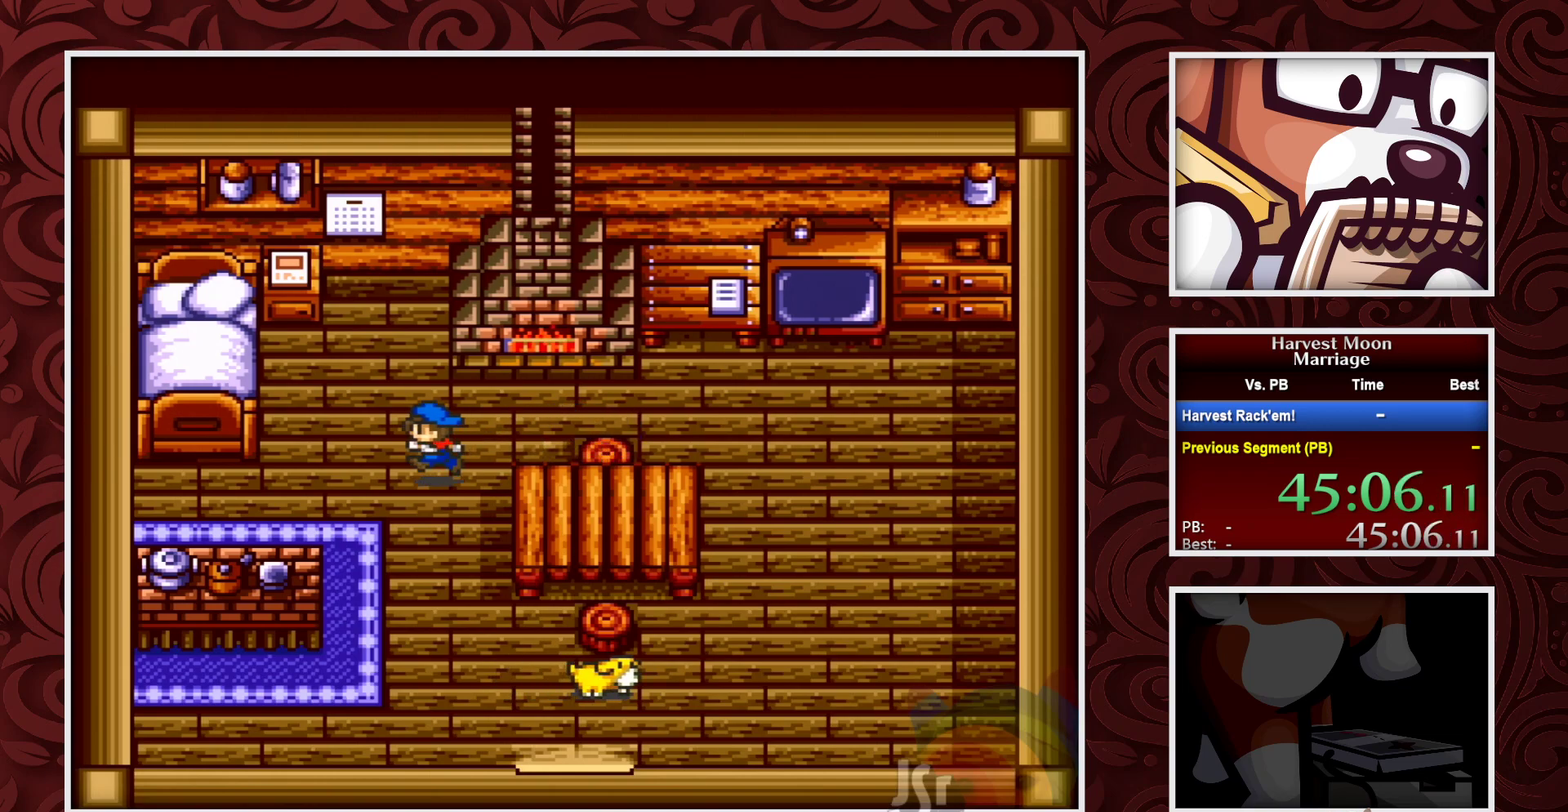
{"buttons": ["SELECT"], "events": [[17, "DPAD_DOWN", "down"], [17, "DPAD_LEFT", "up"], [183, "DPAD_DOWN", "up"], [233, "B", "up"], [300, "SELECT", "down"]]}
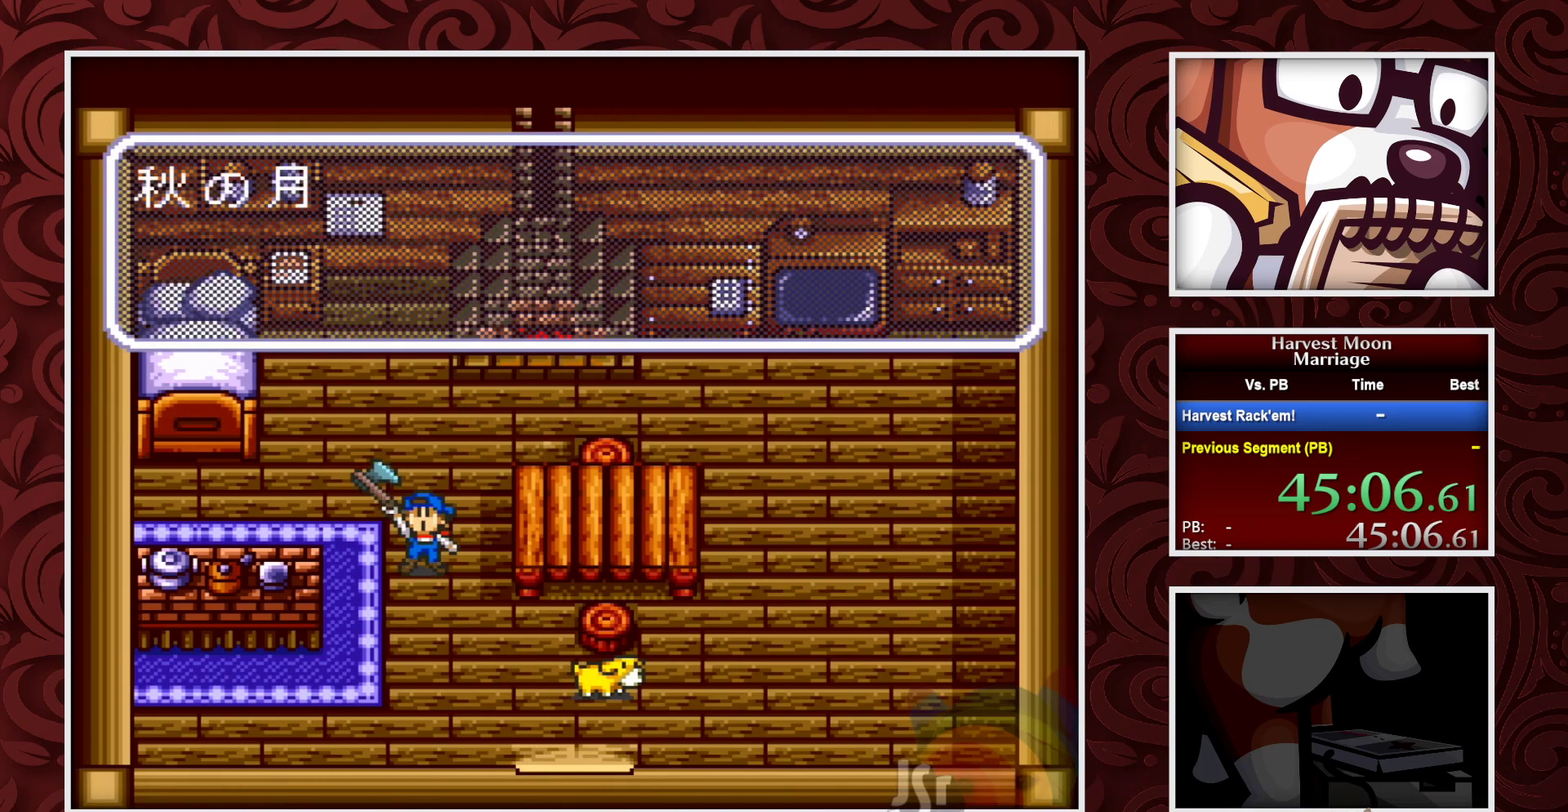
{"buttons": ["A"], "events": [[33, "SELECT", "up"], [50, "A", "down"]]}
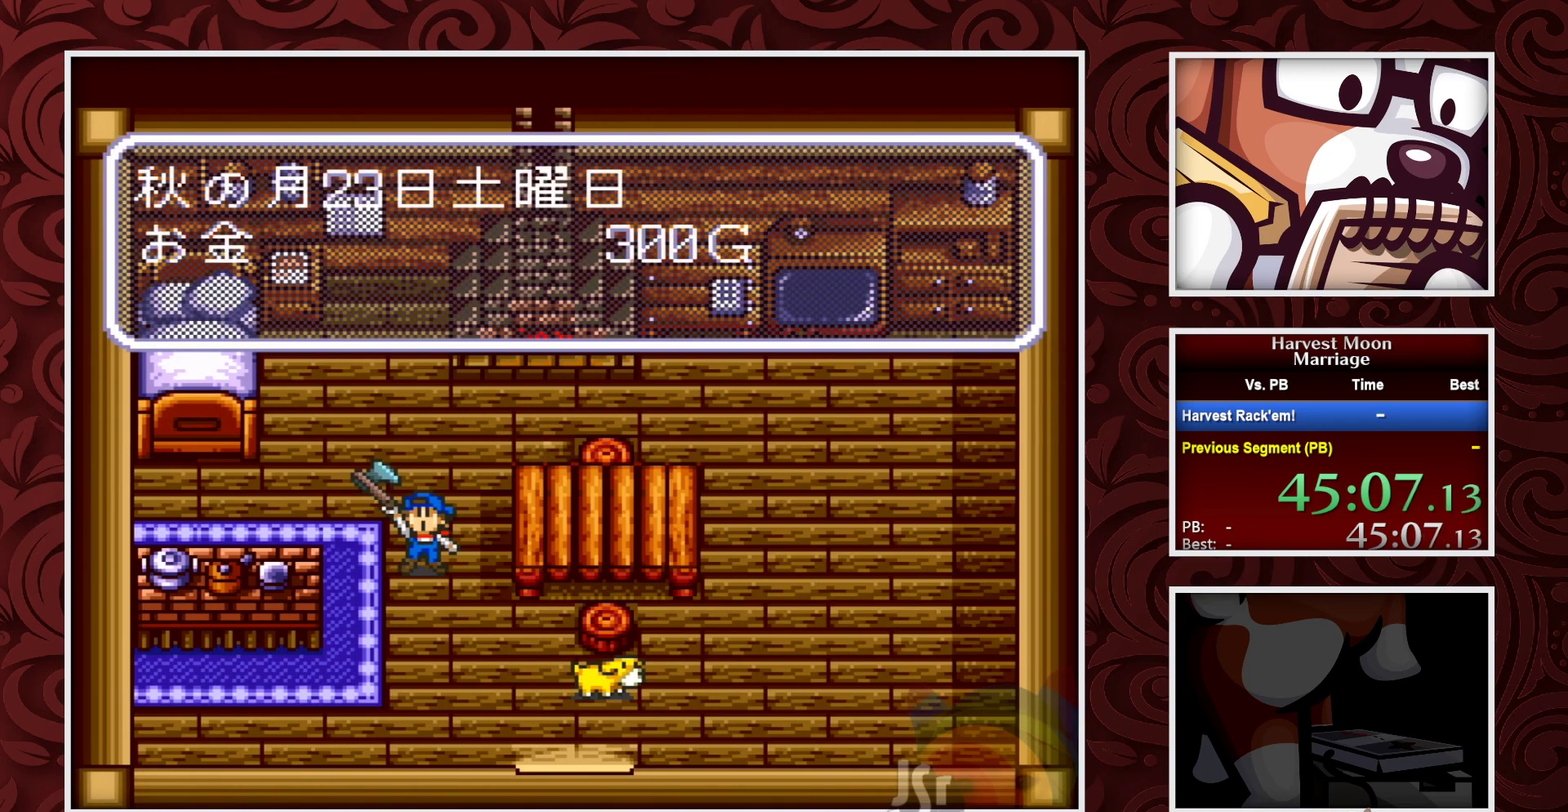
{"buttons": [], "events": [[350, "A", "up"]]}
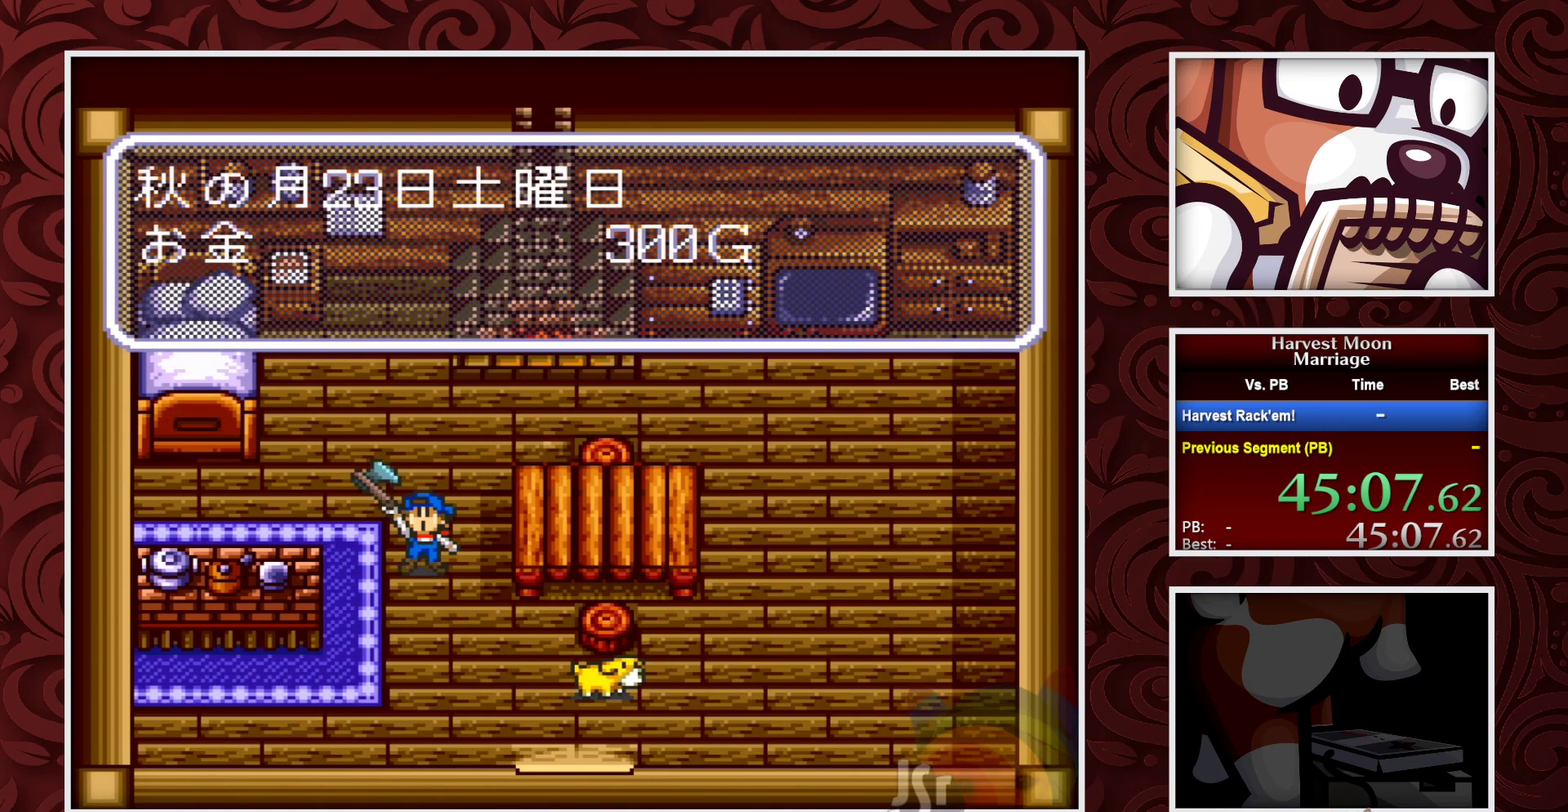
{"buttons": ["B", "DPAD_DOWN"], "events": [[217, "DPAD_DOWN", "down"], [250, "A", "down"], [350, "A", "up"], [417, "B", "down"]]}
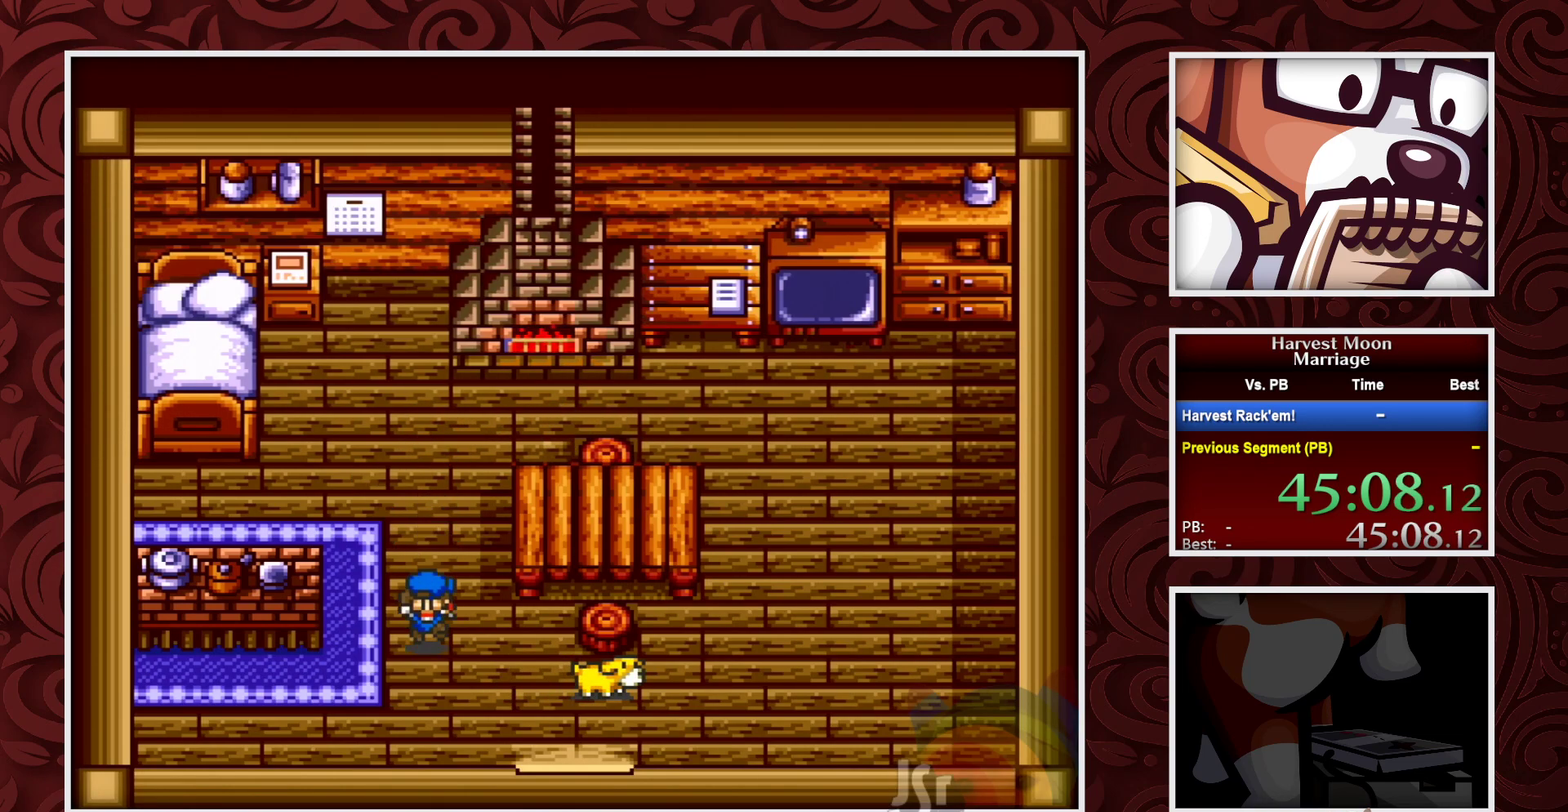
{"buttons": ["B", "DPAD_DOWN", "DPAD_RIGHT"], "events": [[250, "DPAD_DOWN", "up"], [250, "DPAD_RIGHT", "down"], [500, "DPAD_DOWN", "down"]]}
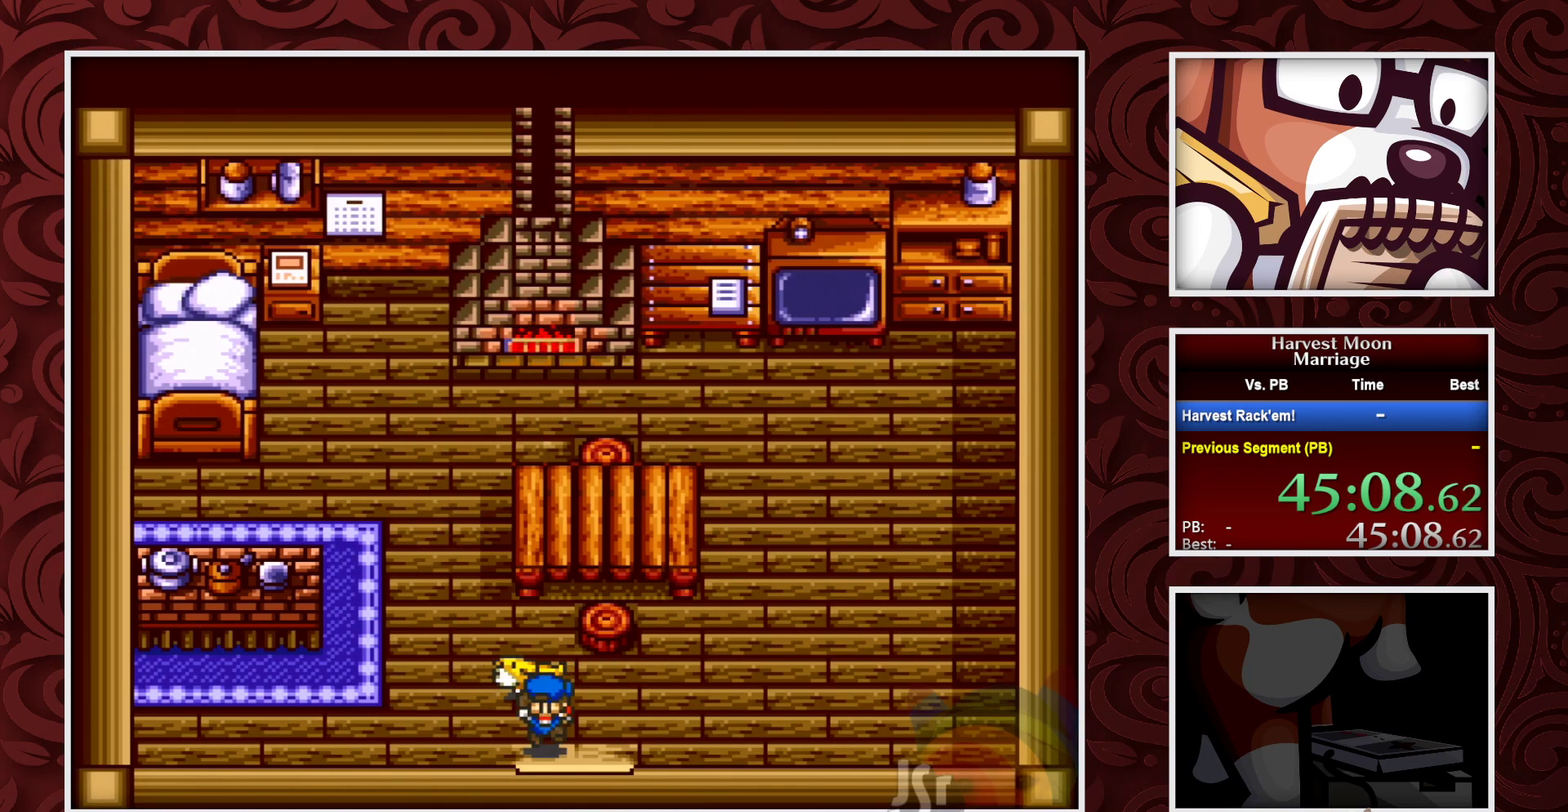
{"buttons": ["B", "DPAD_DOWN"], "events": [[17, "DPAD_RIGHT", "up"]]}
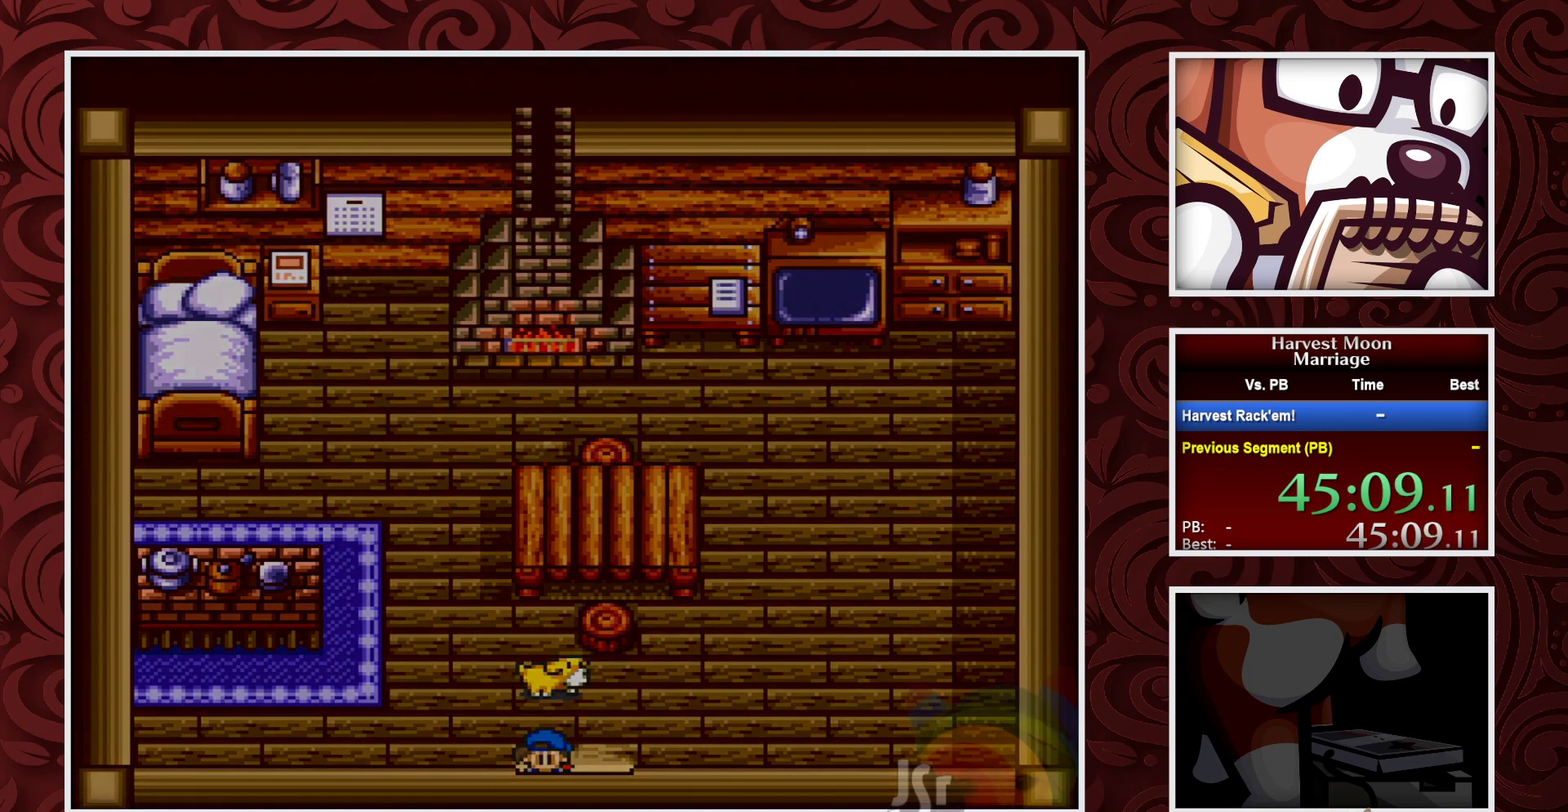
{"buttons": ["B"], "events": [[50, "DPAD_DOWN", "up"]]}
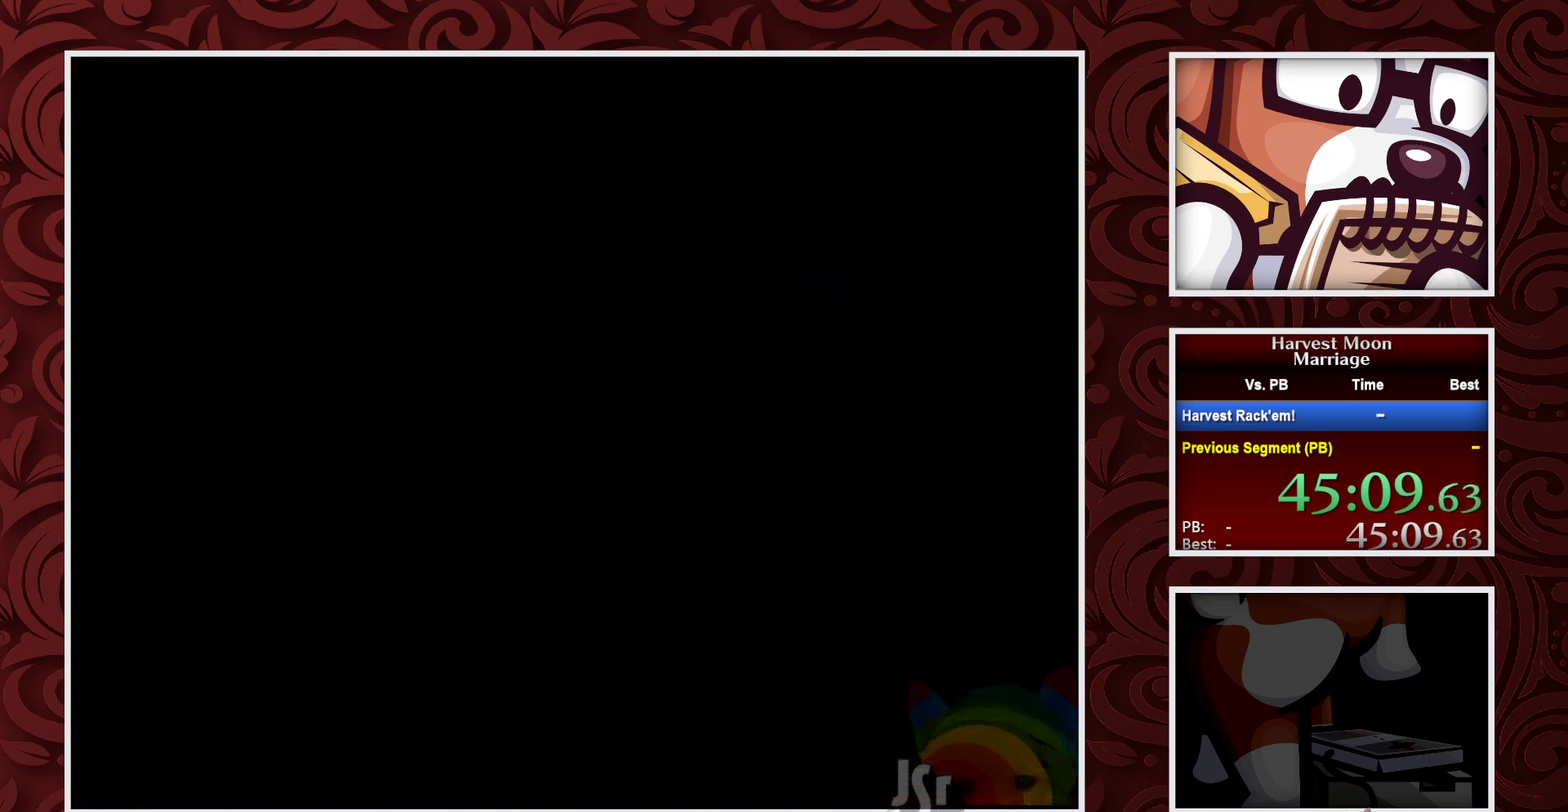
{"buttons": ["B"], "events": []}
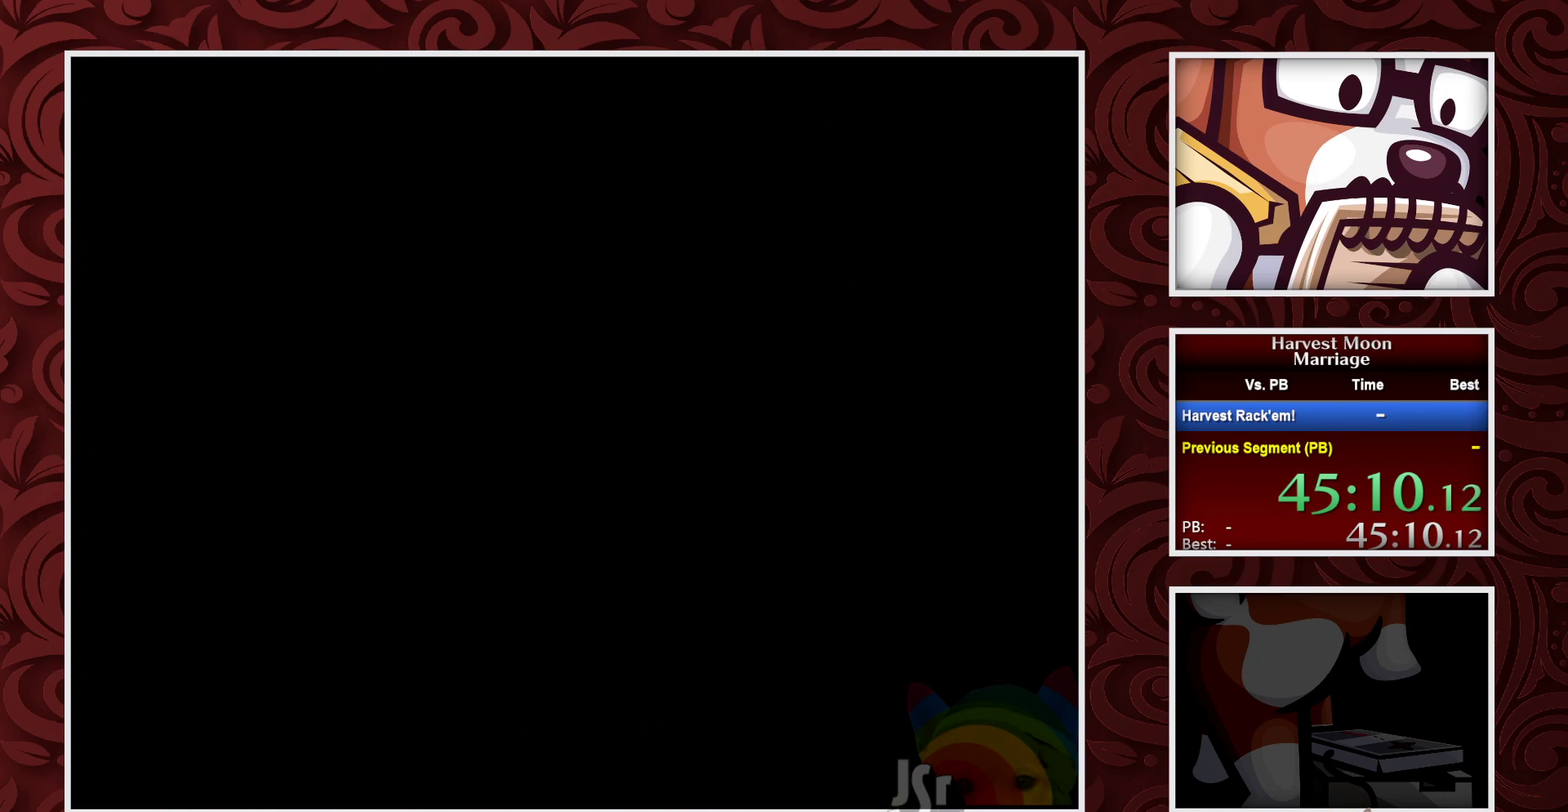
{"buttons": ["B"], "events": []}
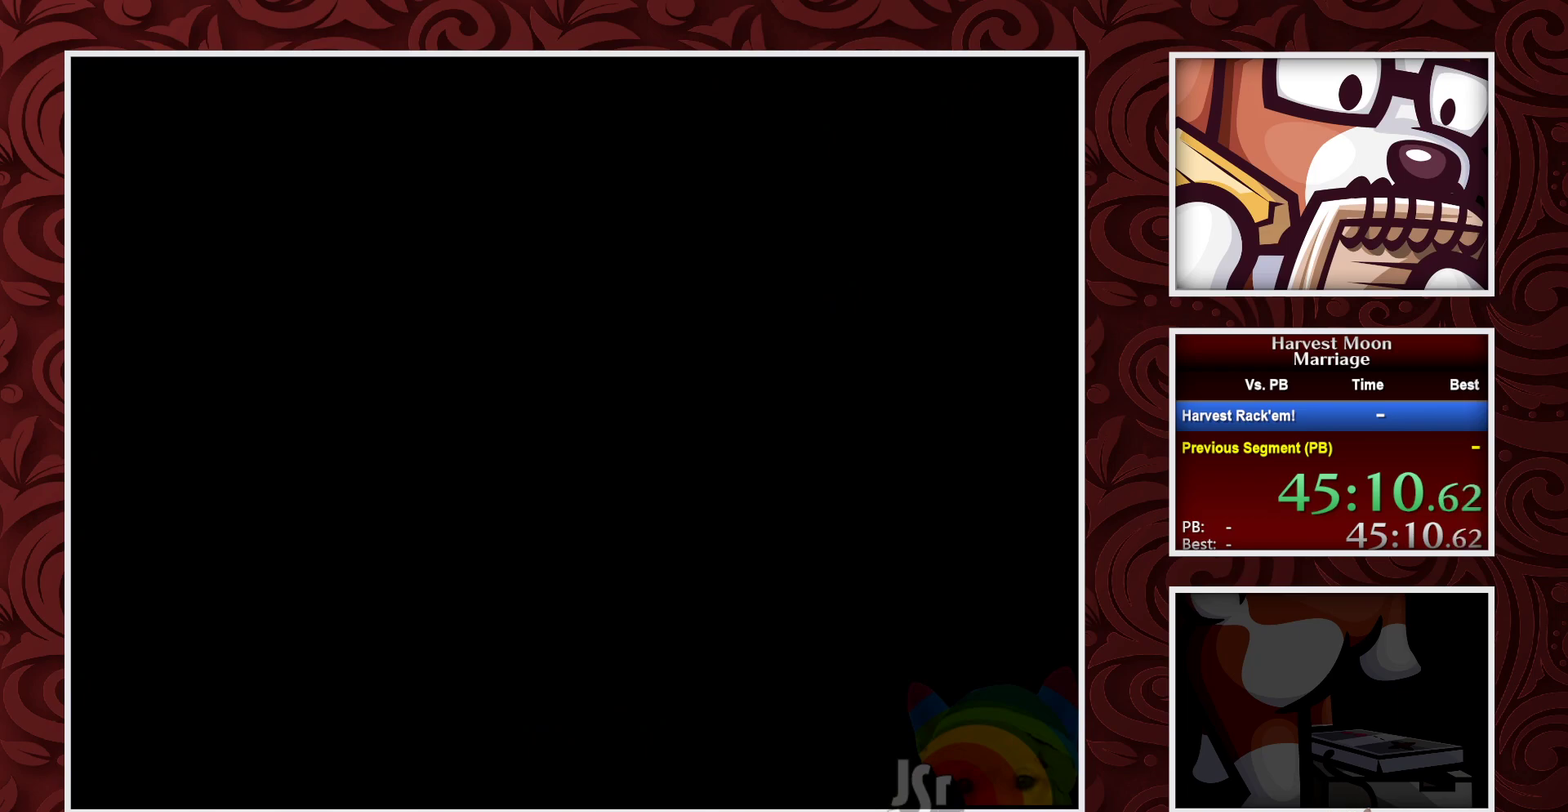
{"buttons": ["B"], "events": []}
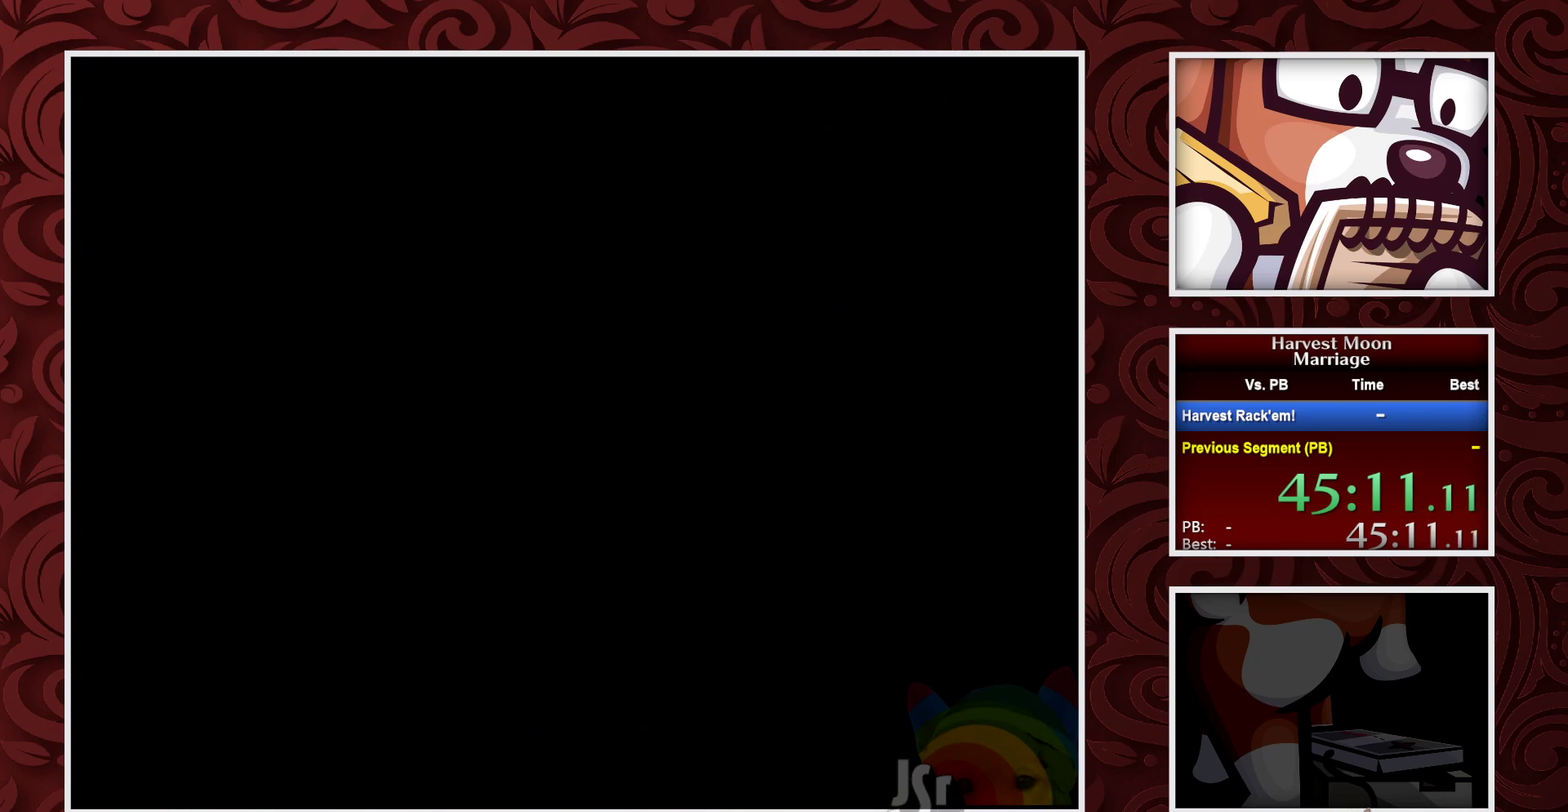
{"buttons": ["B"], "events": [[233, "DPAD_LEFT", "down"], [283, "DPAD_LEFT", "up"]]}
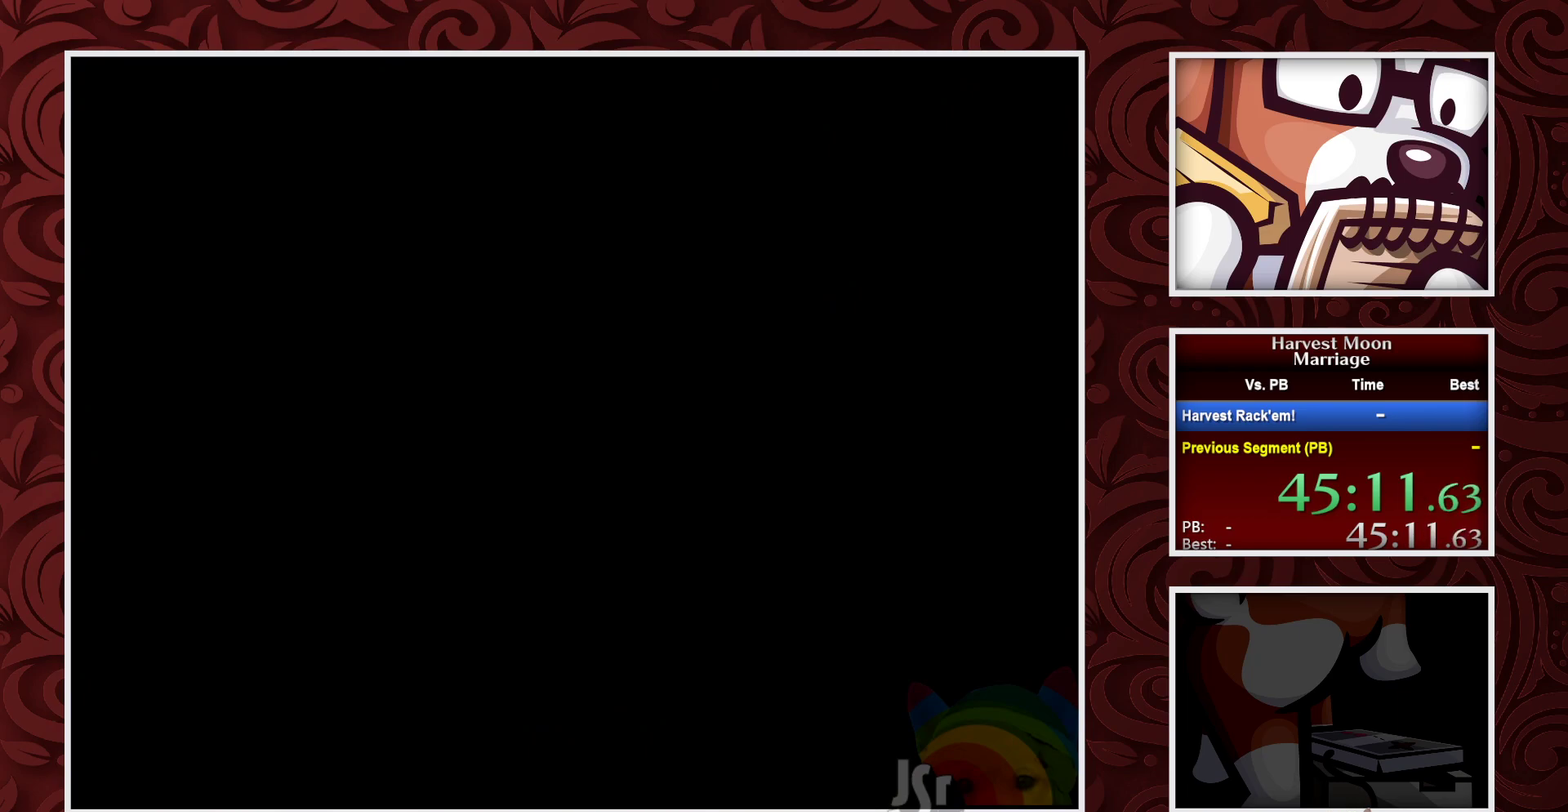
{"buttons": ["B"], "events": []}
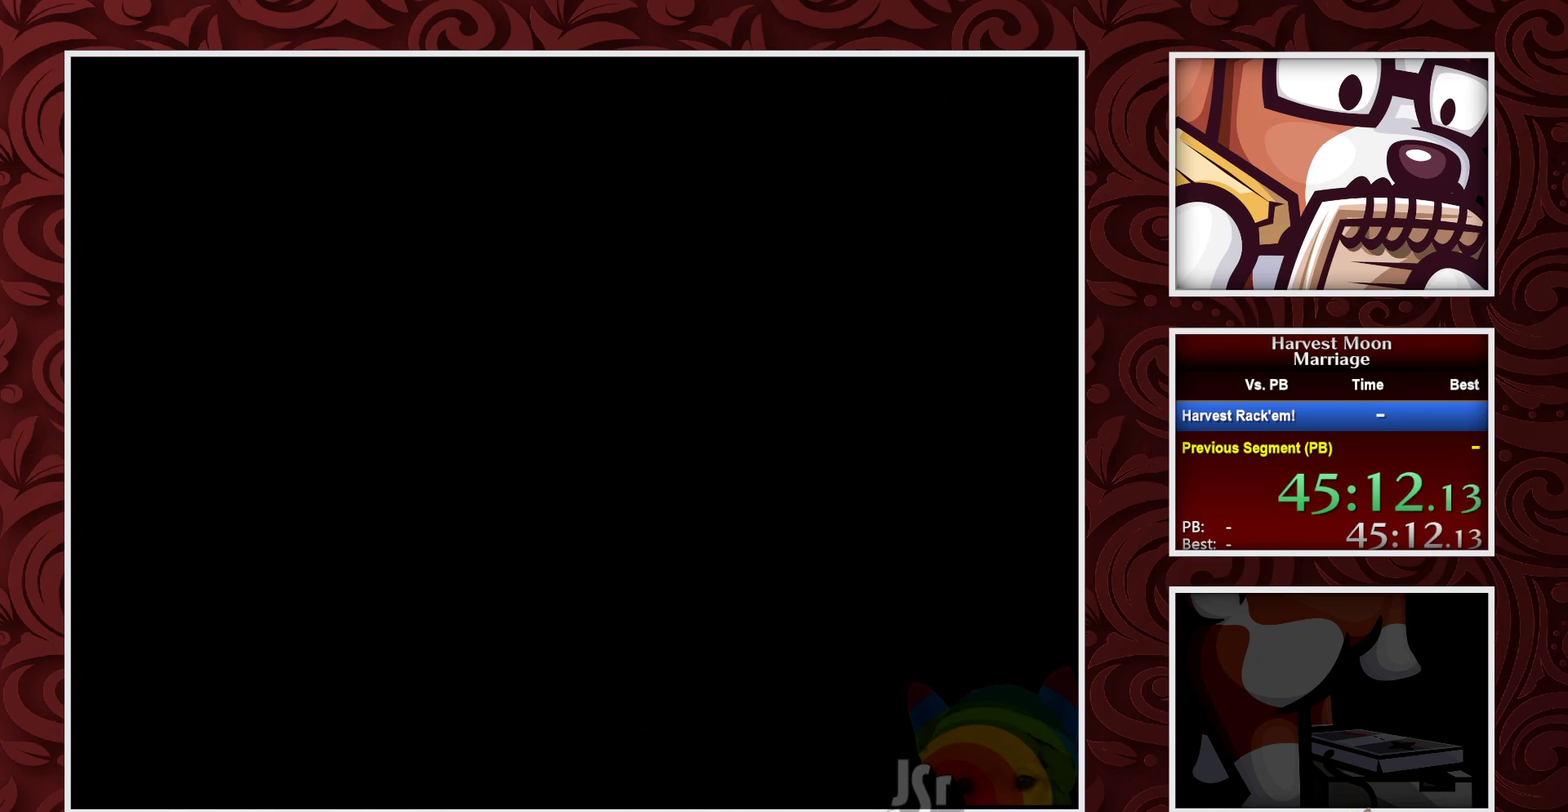
{"buttons": ["B"], "events": []}
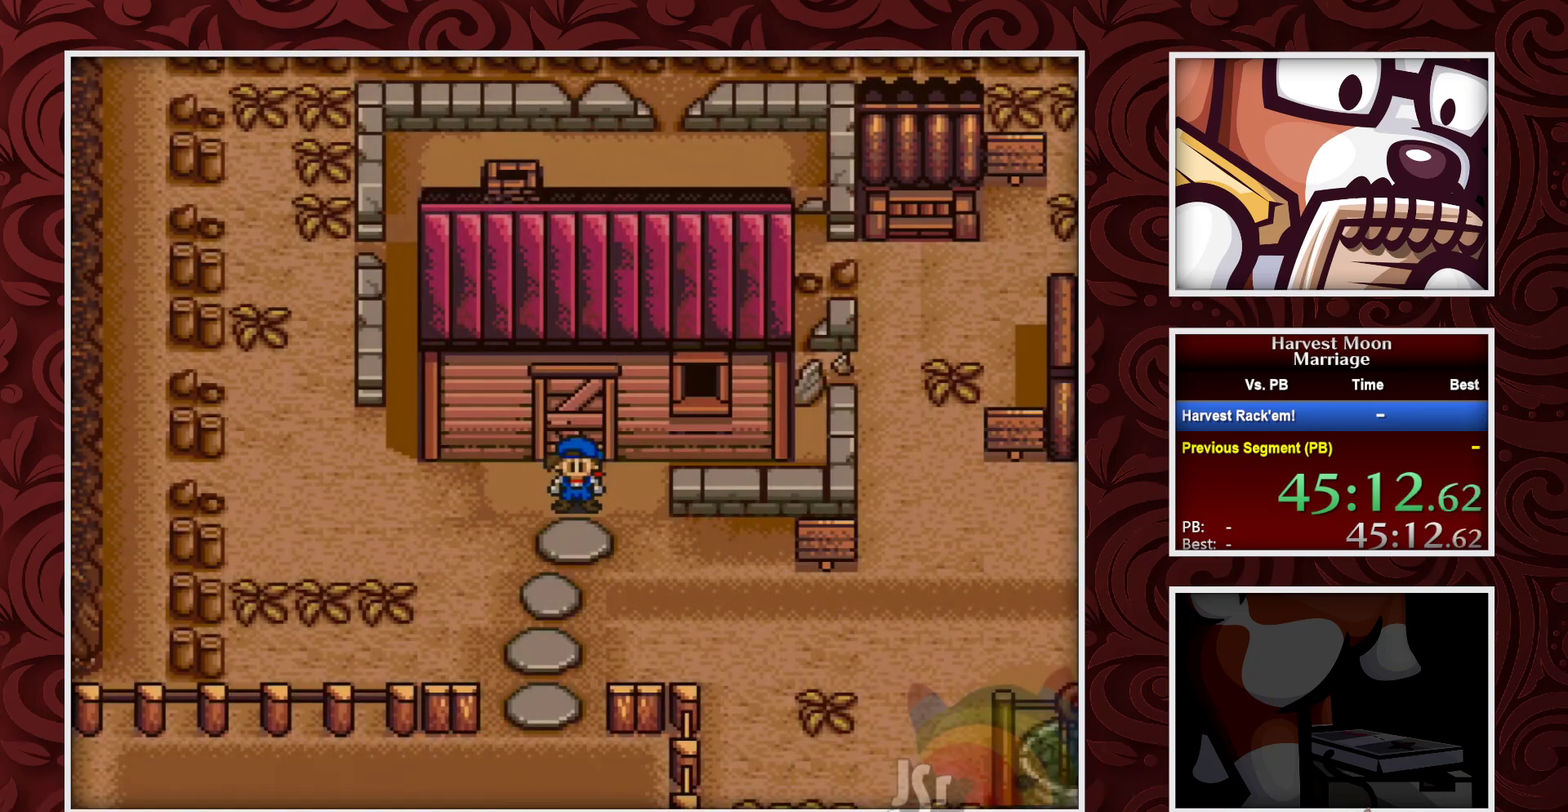
{"buttons": ["B"], "events": []}
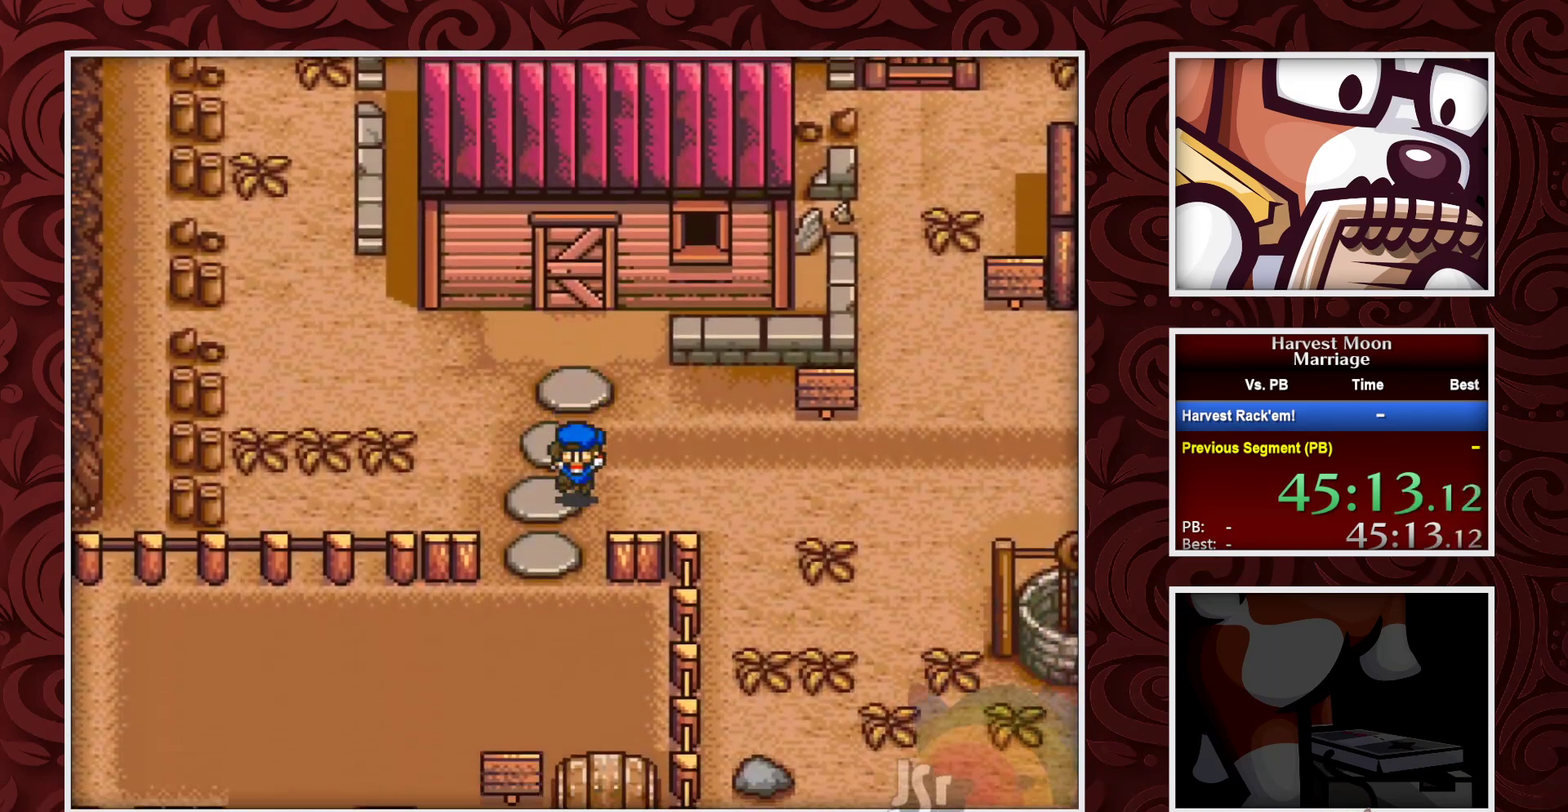
{"buttons": ["B"], "events": [[333, "DPAD_LEFT", "down"], [417, "DPAD_LEFT", "up"]]}
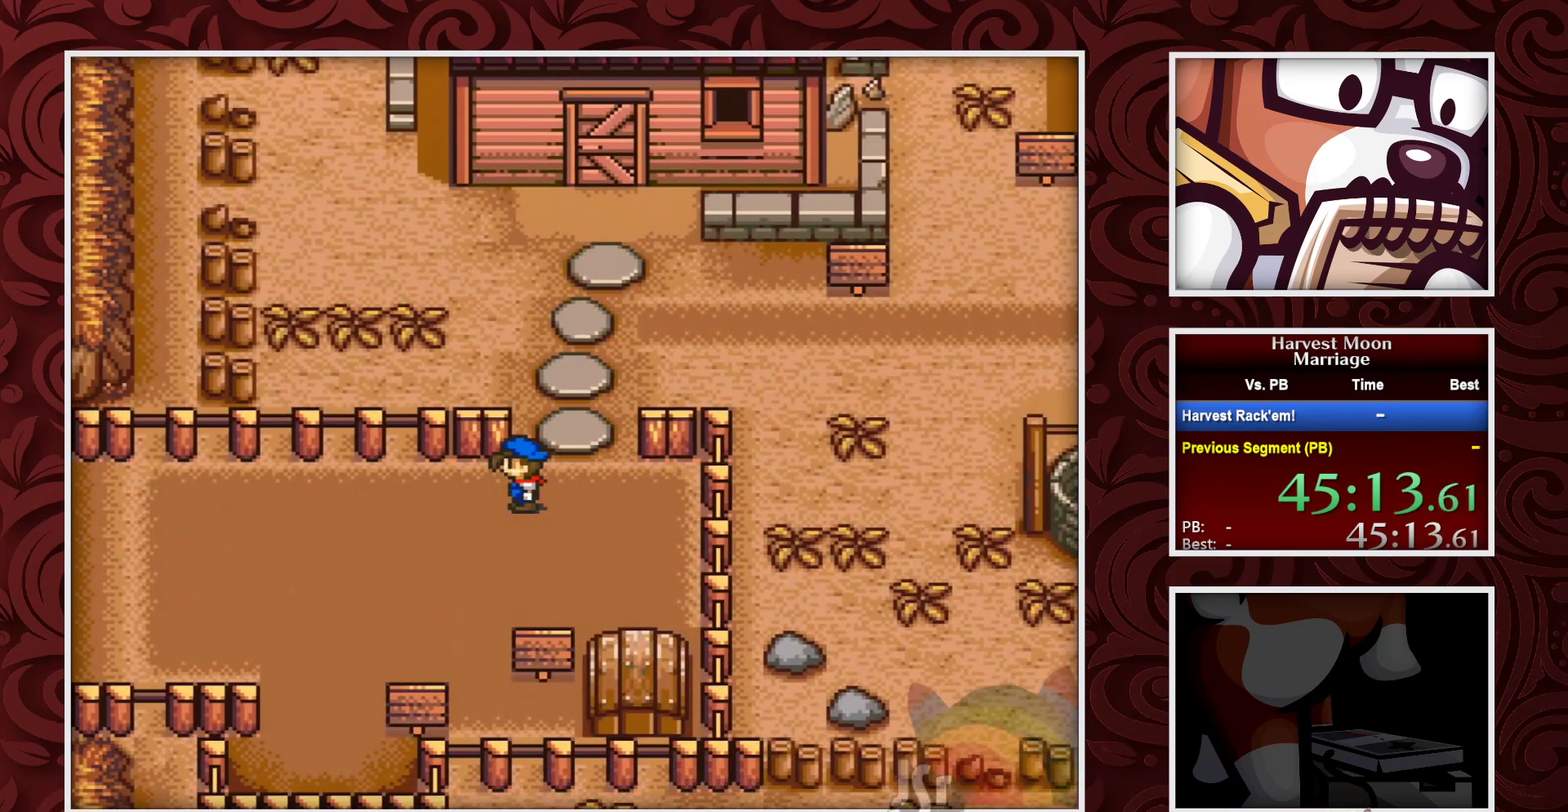
{"buttons": ["B"], "events": []}
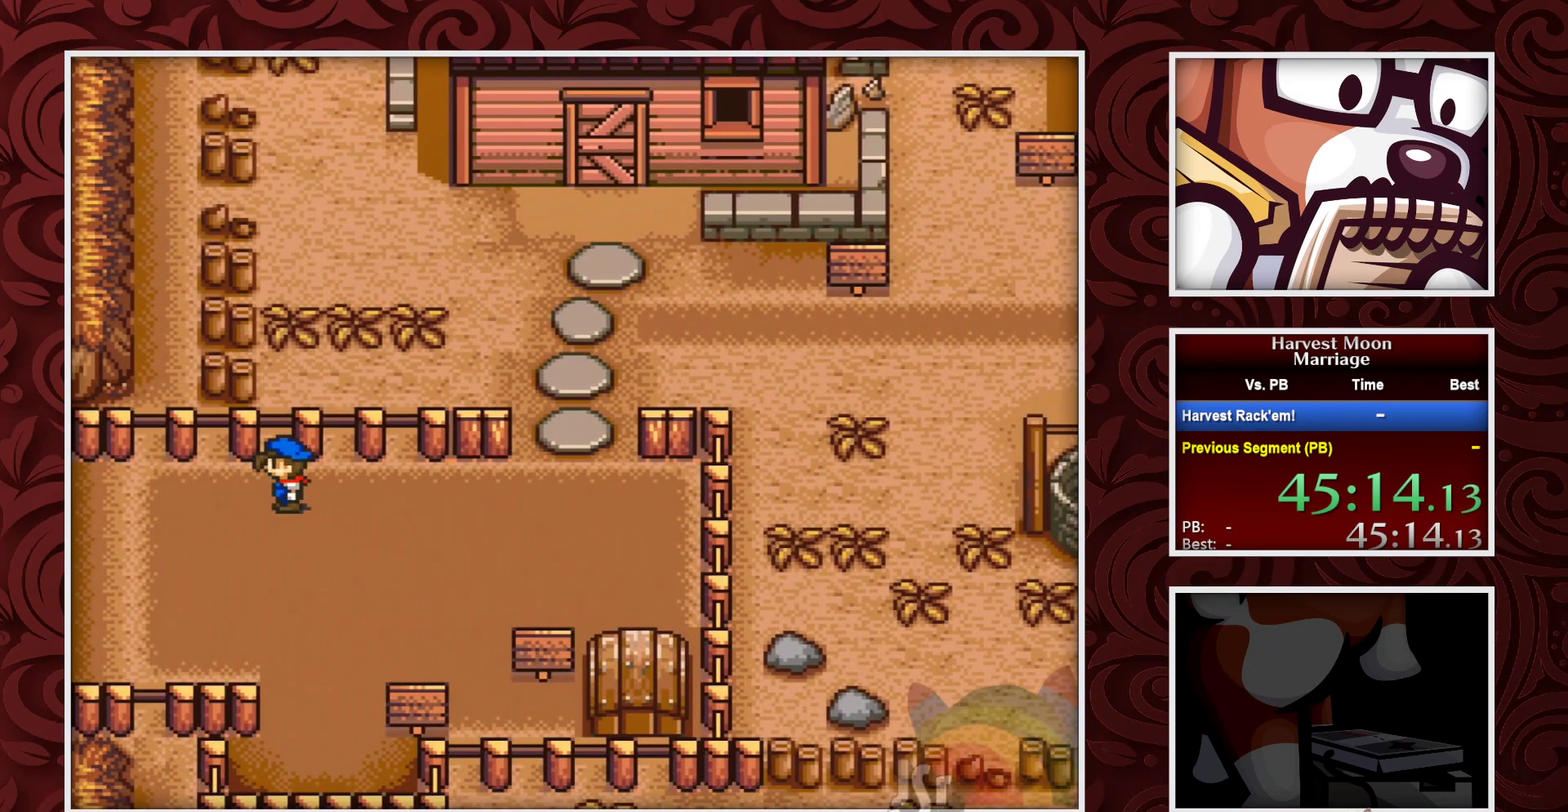
{"buttons": ["B"], "events": []}
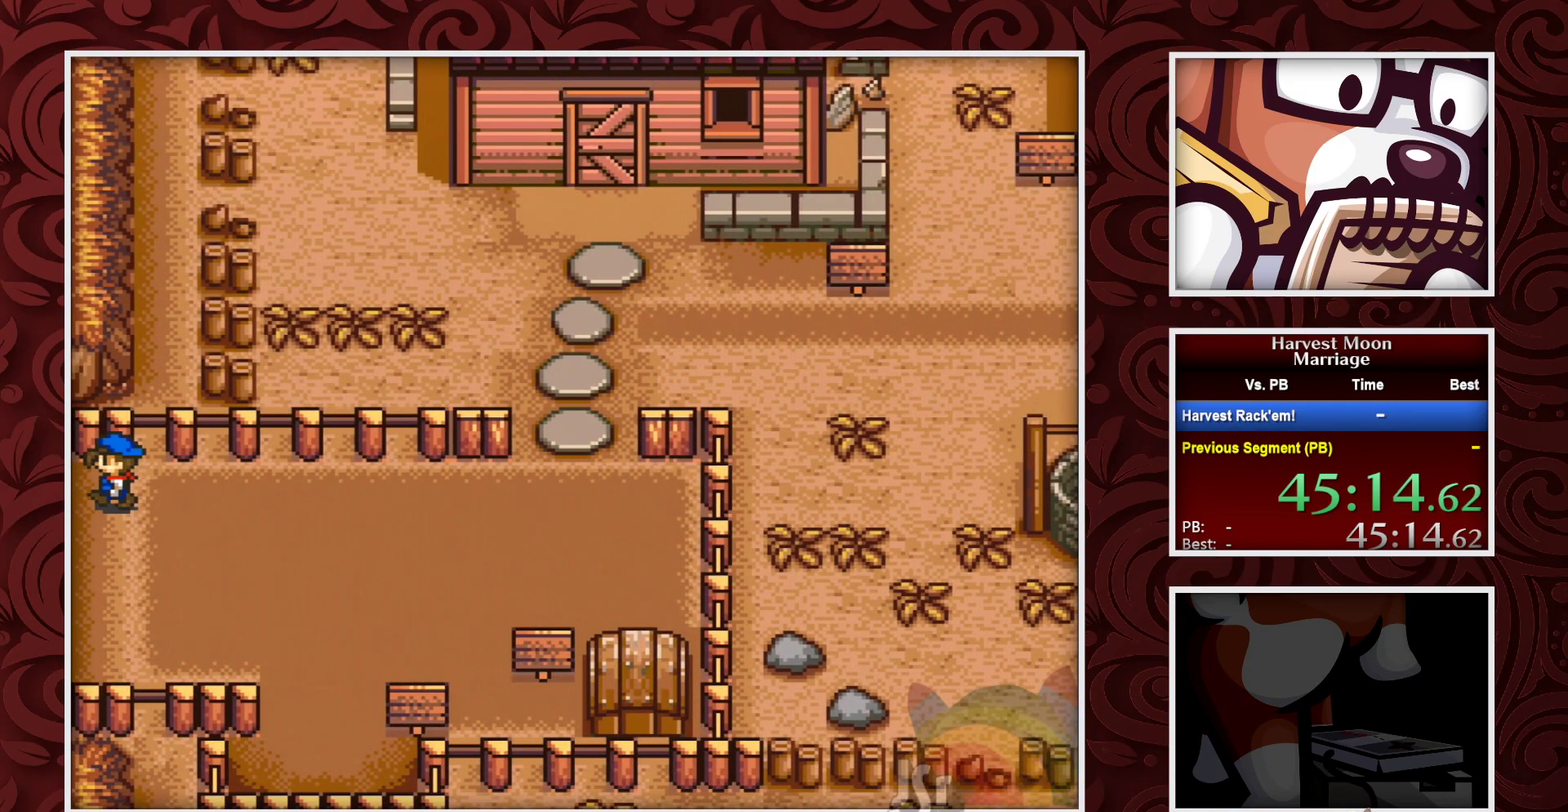
{"buttons": ["B"], "events": []}